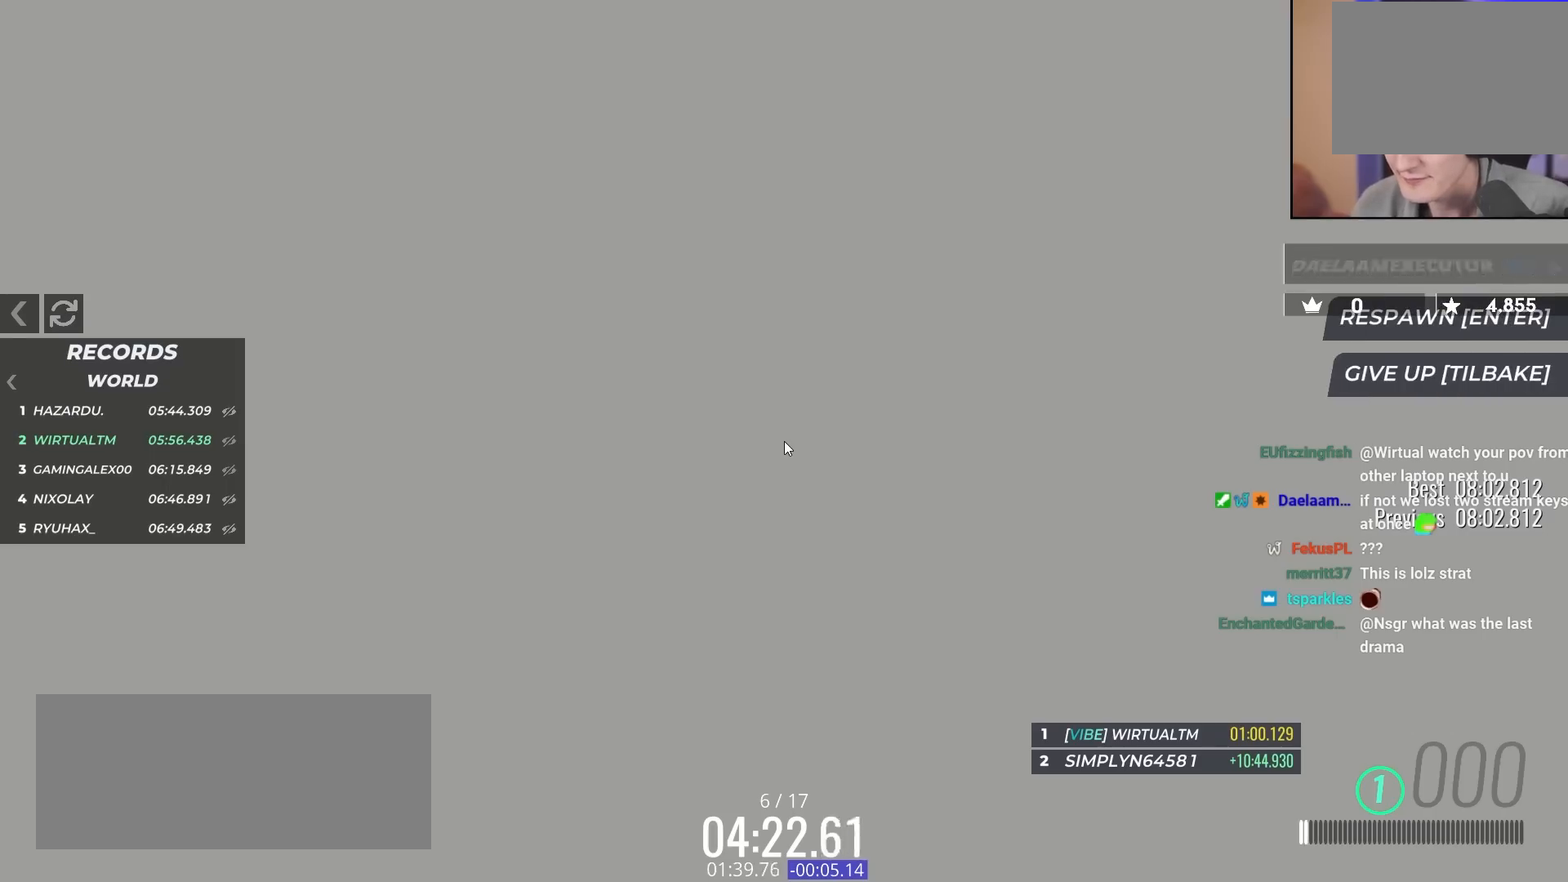
Gameplay with keyboard; each line is a JSON object with the keys held at the frame after it. "events" lists presses ("down") and releases ("up") of "brake", "down", "left", "right" and "up" between this image and that frame as [ms after this image, input, new state], when the widget could be followed in between. No other keys are recorded. Mouse input is not recorded. Key names are as the overlay labels them; some are game actions (e.g. jump) rather than physical keys. Not read: other_keys.
{"keys": ["up"], "events": []}
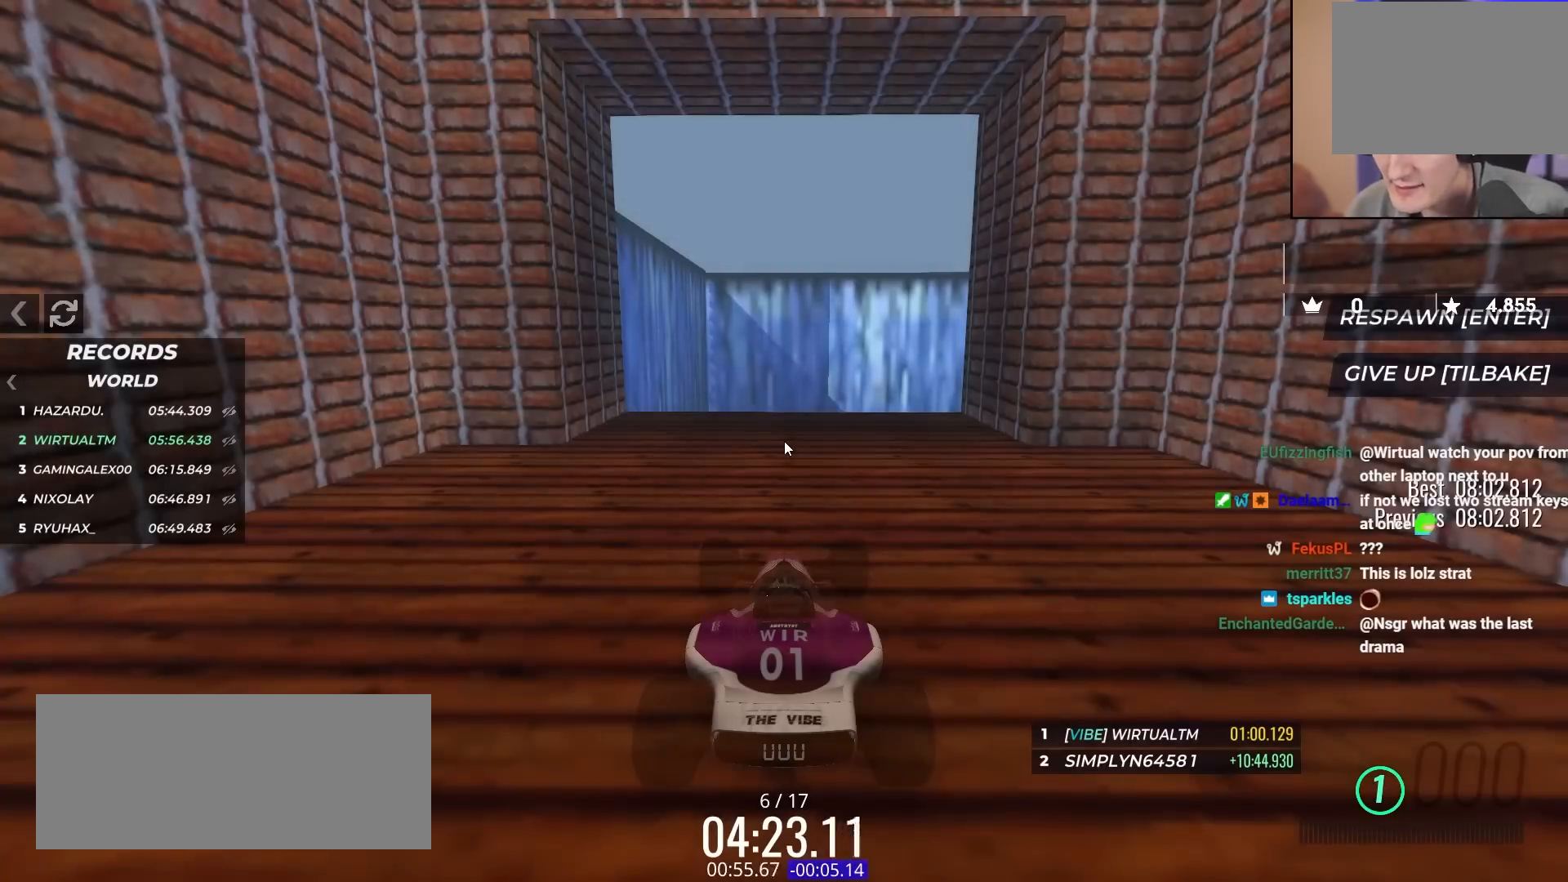
{"keys": ["up"], "events": []}
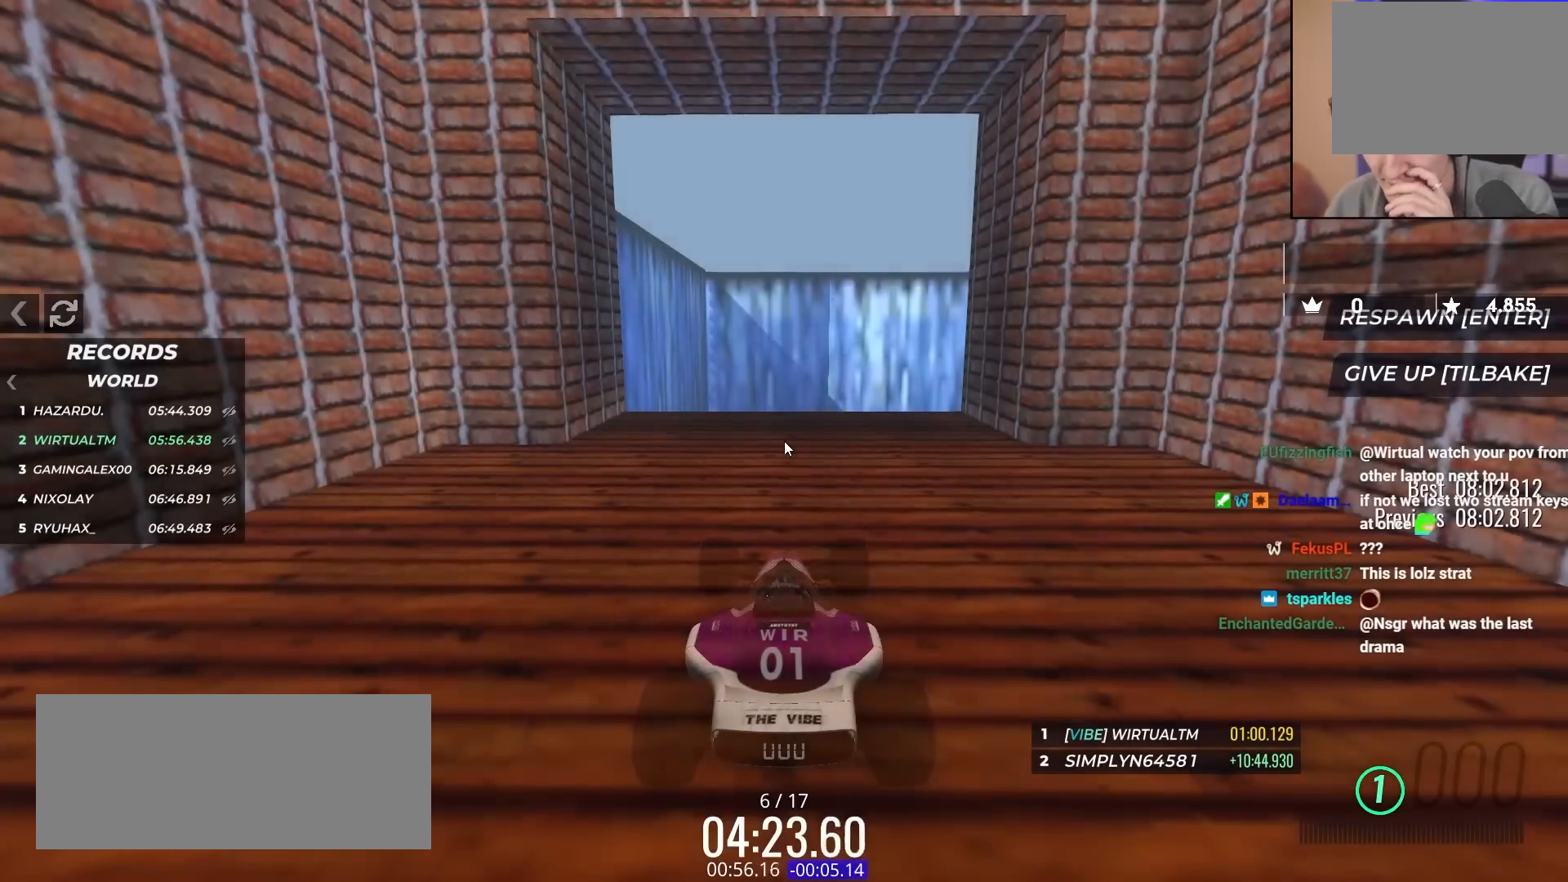
{"keys": ["up"], "events": []}
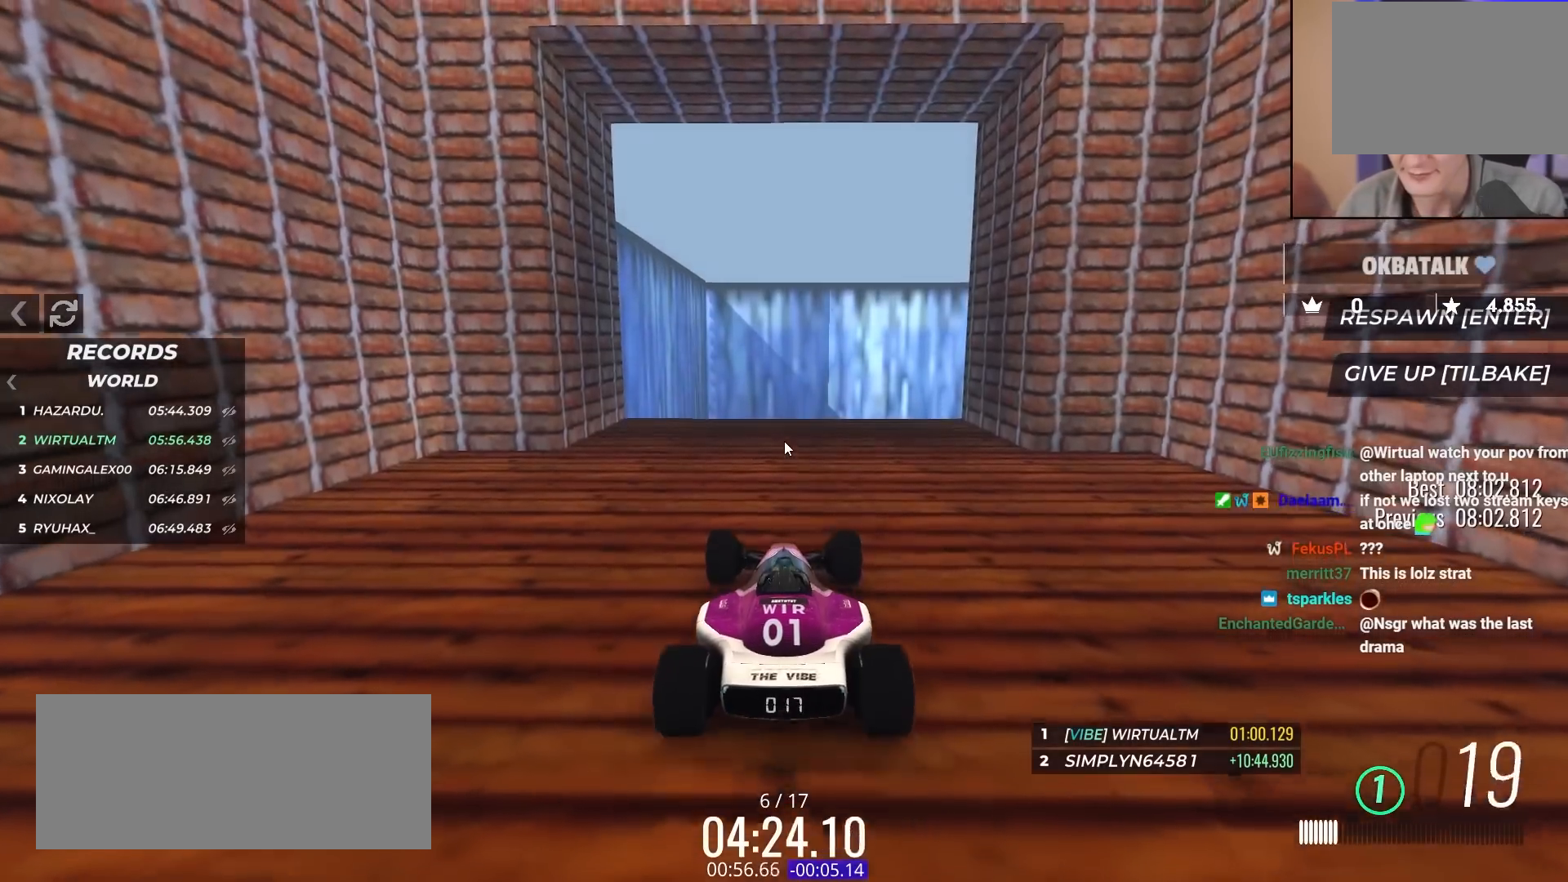
{"keys": ["up"], "events": []}
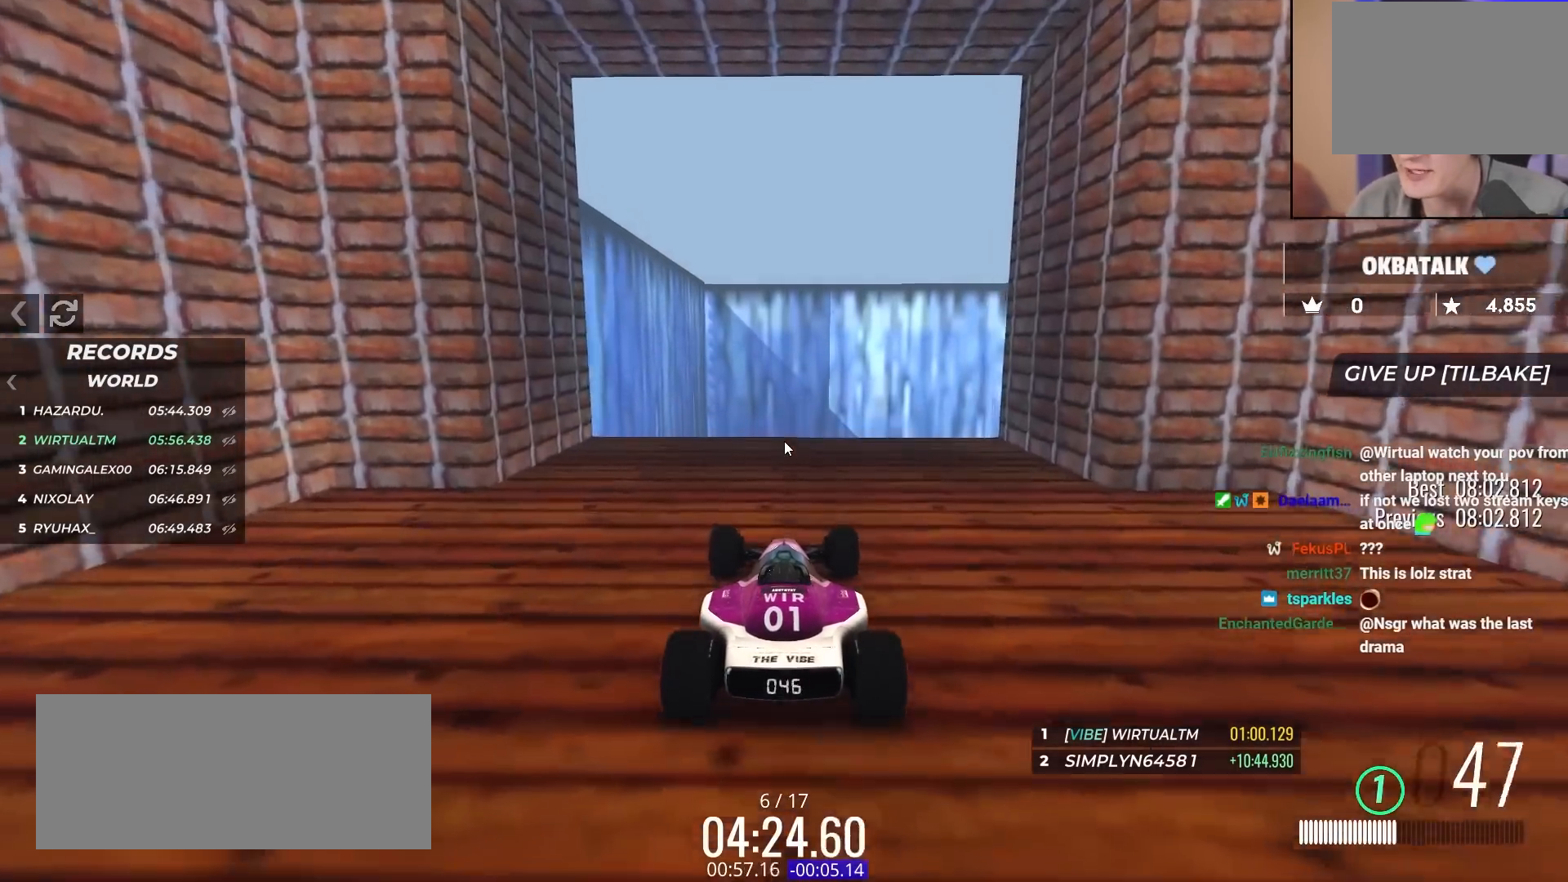
{"keys": ["up"], "events": [[117, "right", "down"], [217, "right", "up"], [350, "right", "down"], [450, "right", "up"]]}
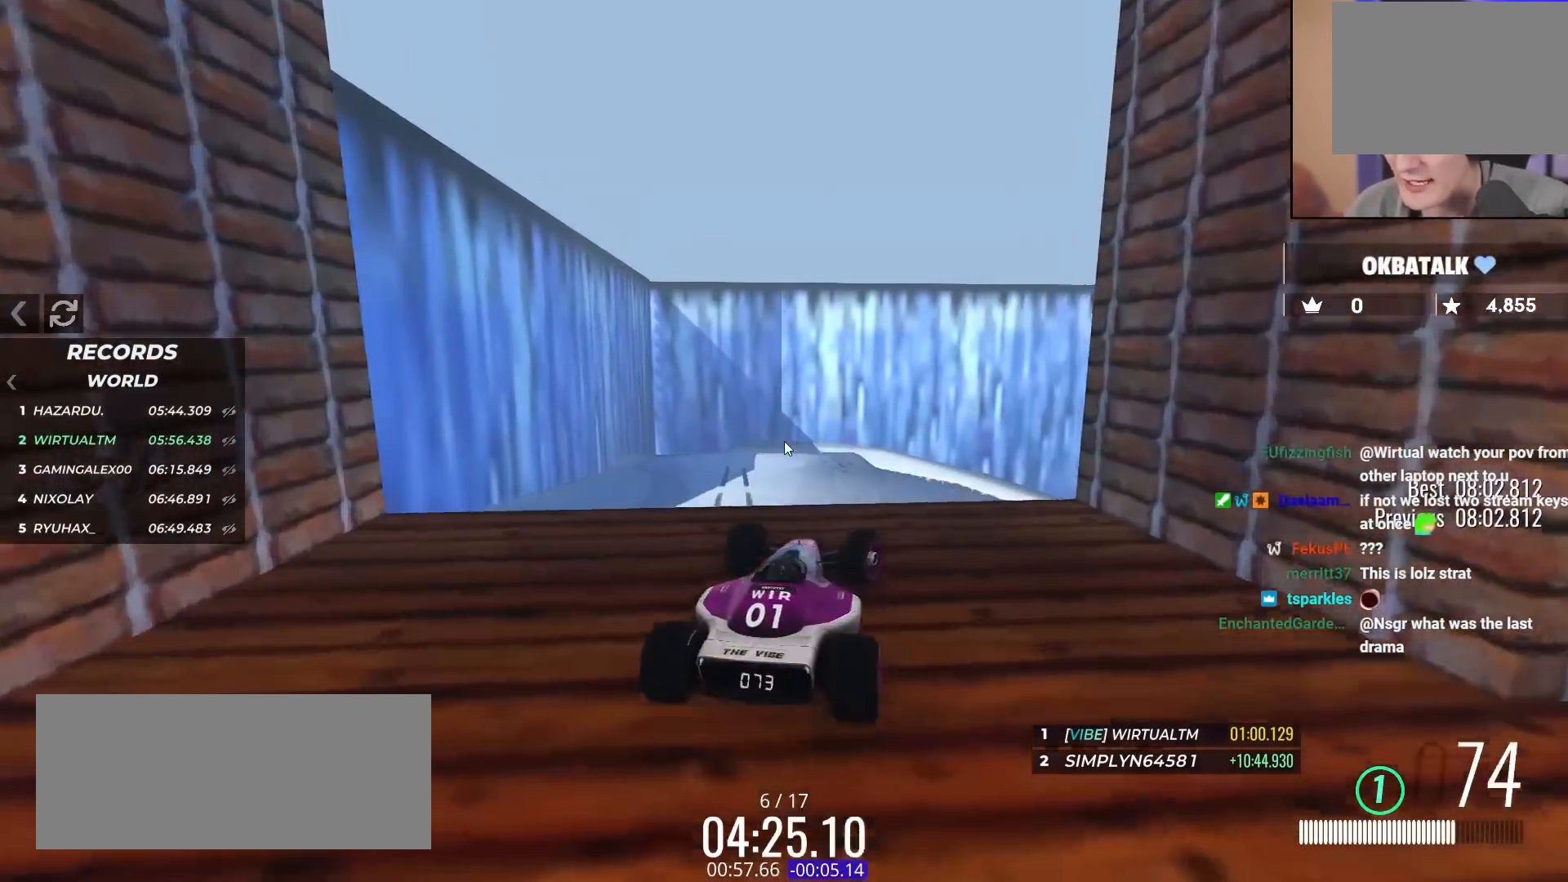
{"keys": ["up"], "events": [[50, "left", "down"], [100, "left", "up"]]}
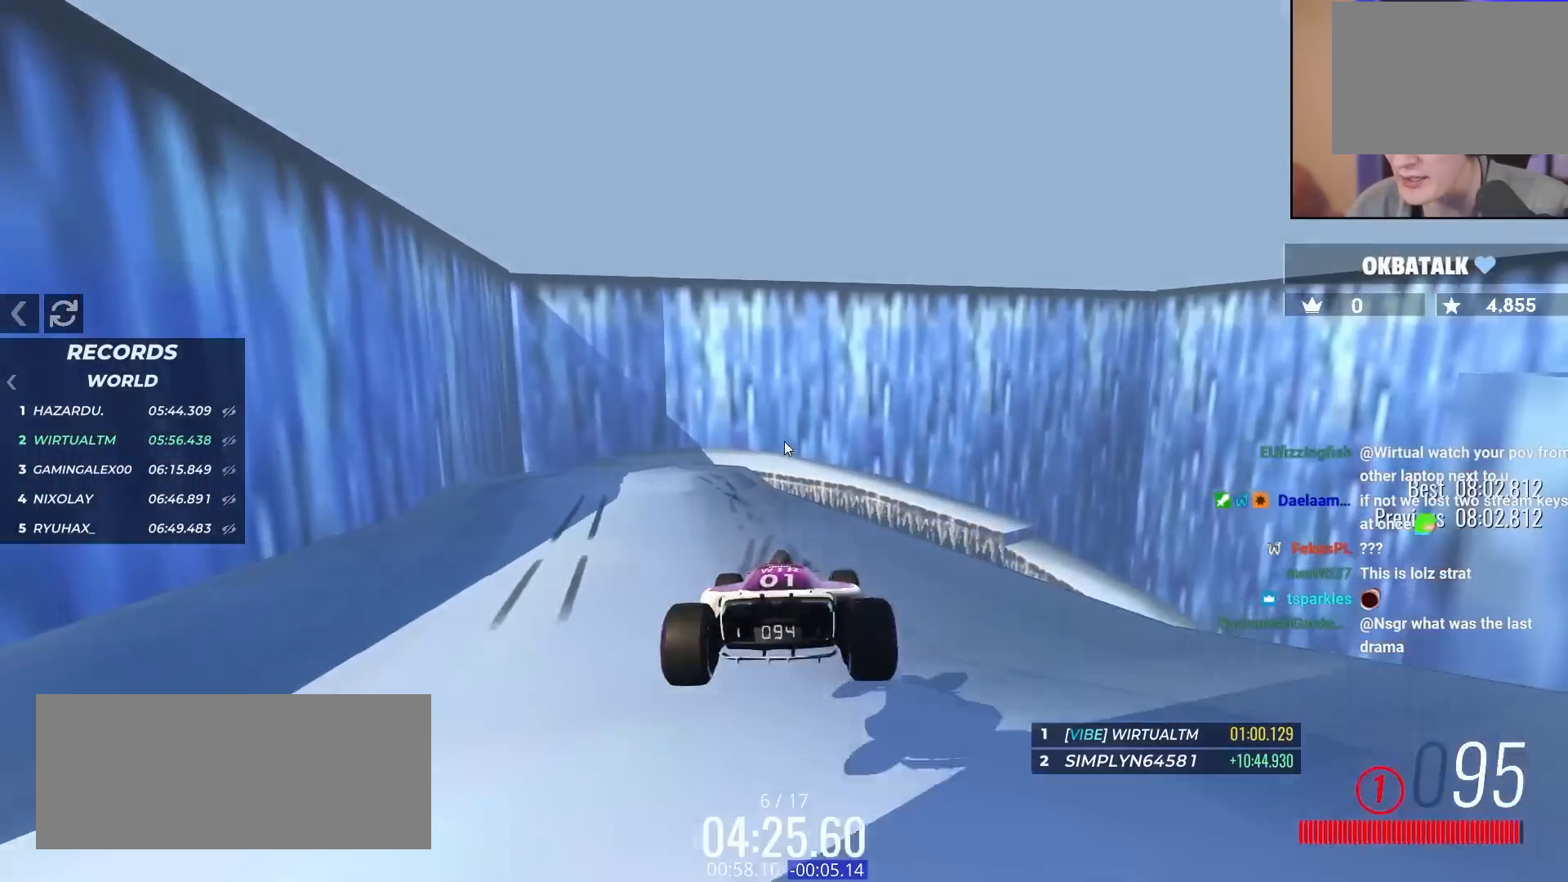
{"keys": ["left", "up"], "events": [[100, "left", "down"]]}
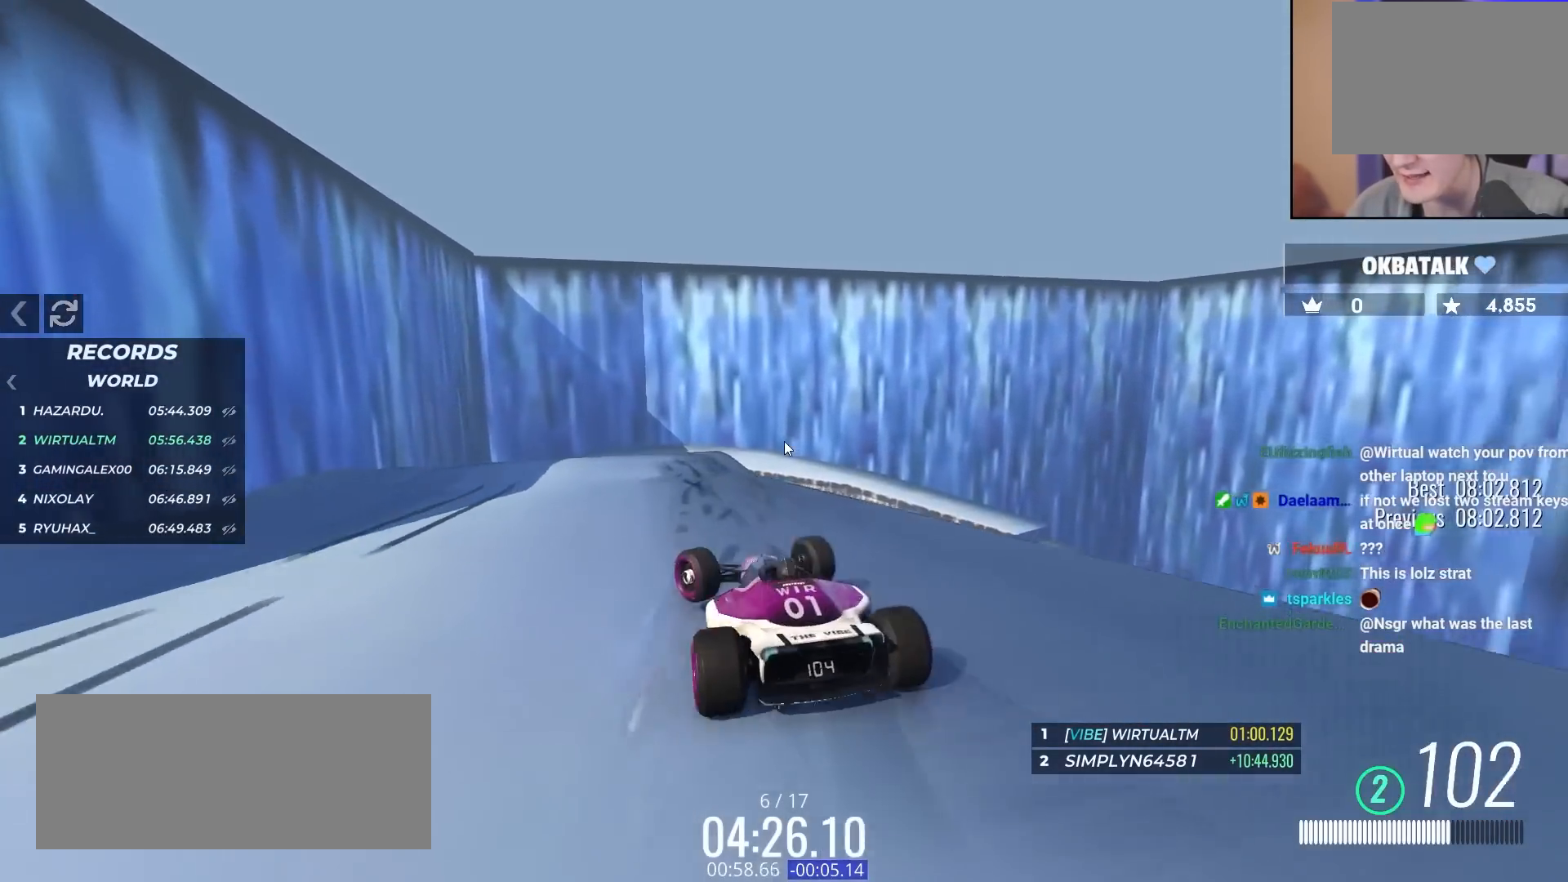
{"keys": ["brake", "left", "up"], "events": [[33, "brake", "down"]]}
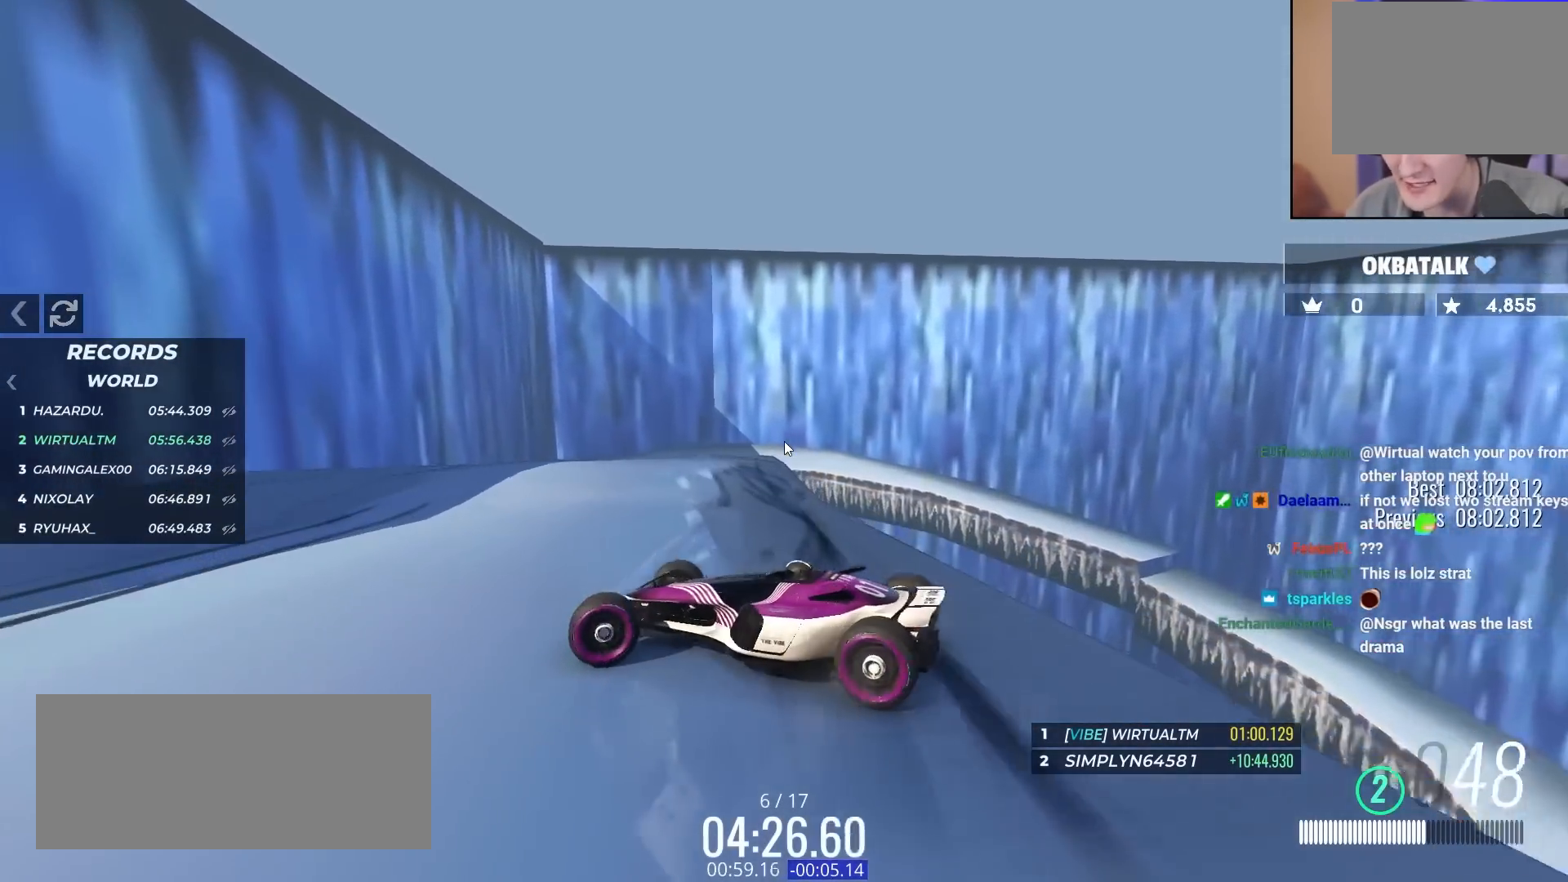
{"keys": ["brake", "up"], "events": [[50, "brake", "up"], [50, "left", "up"], [50, "up", "up"], [150, "brake", "down"], [233, "up", "down"]]}
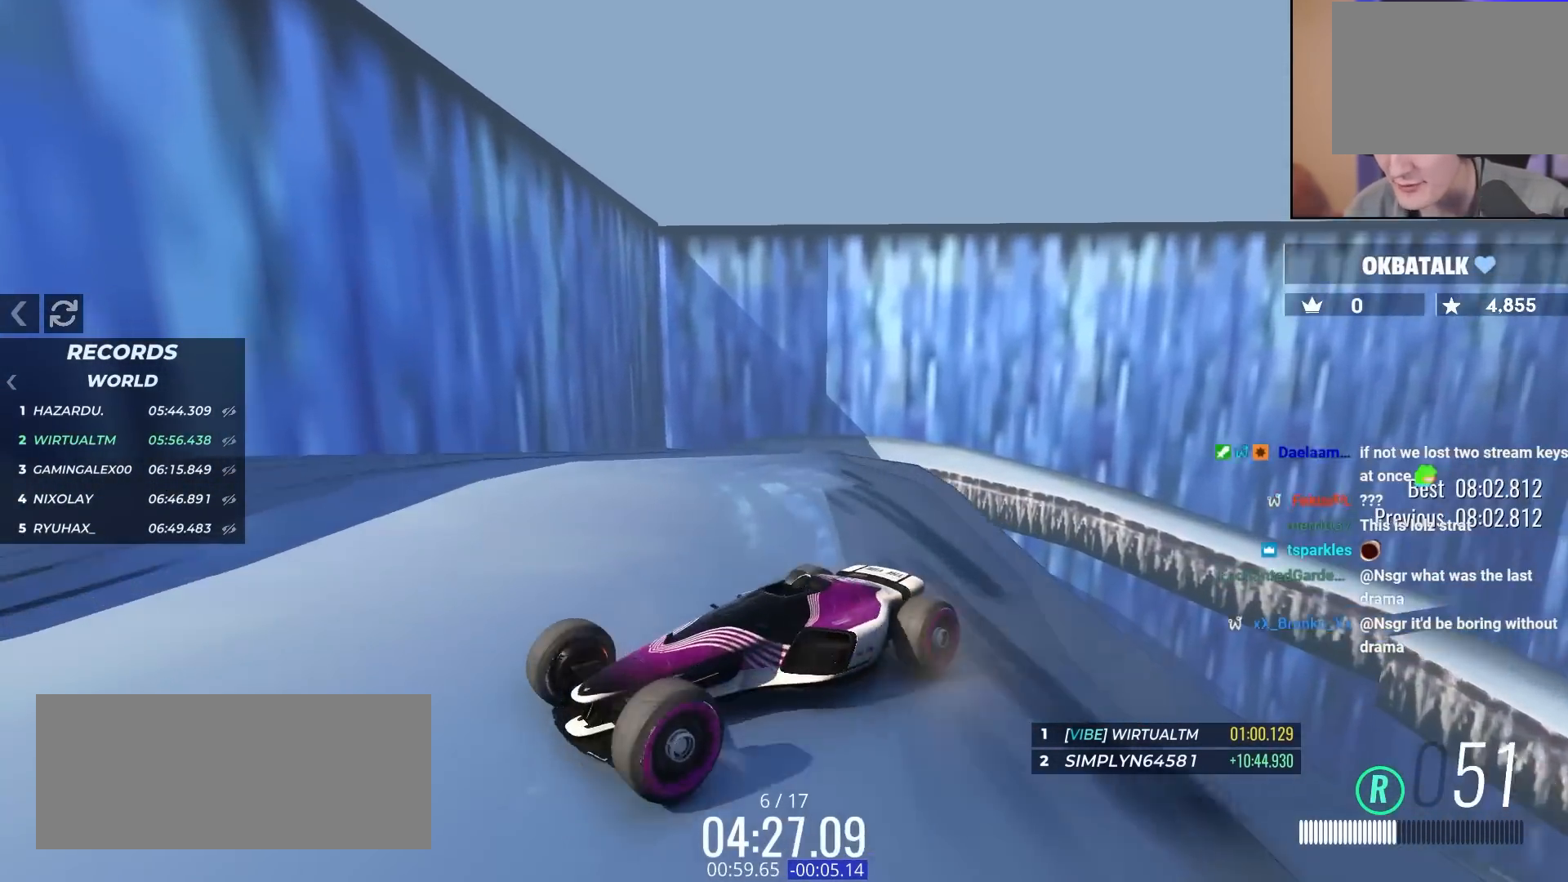
{"keys": ["brake", "right", "up"], "events": [[117, "right", "down"], [317, "right", "up"], [400, "right", "down"]]}
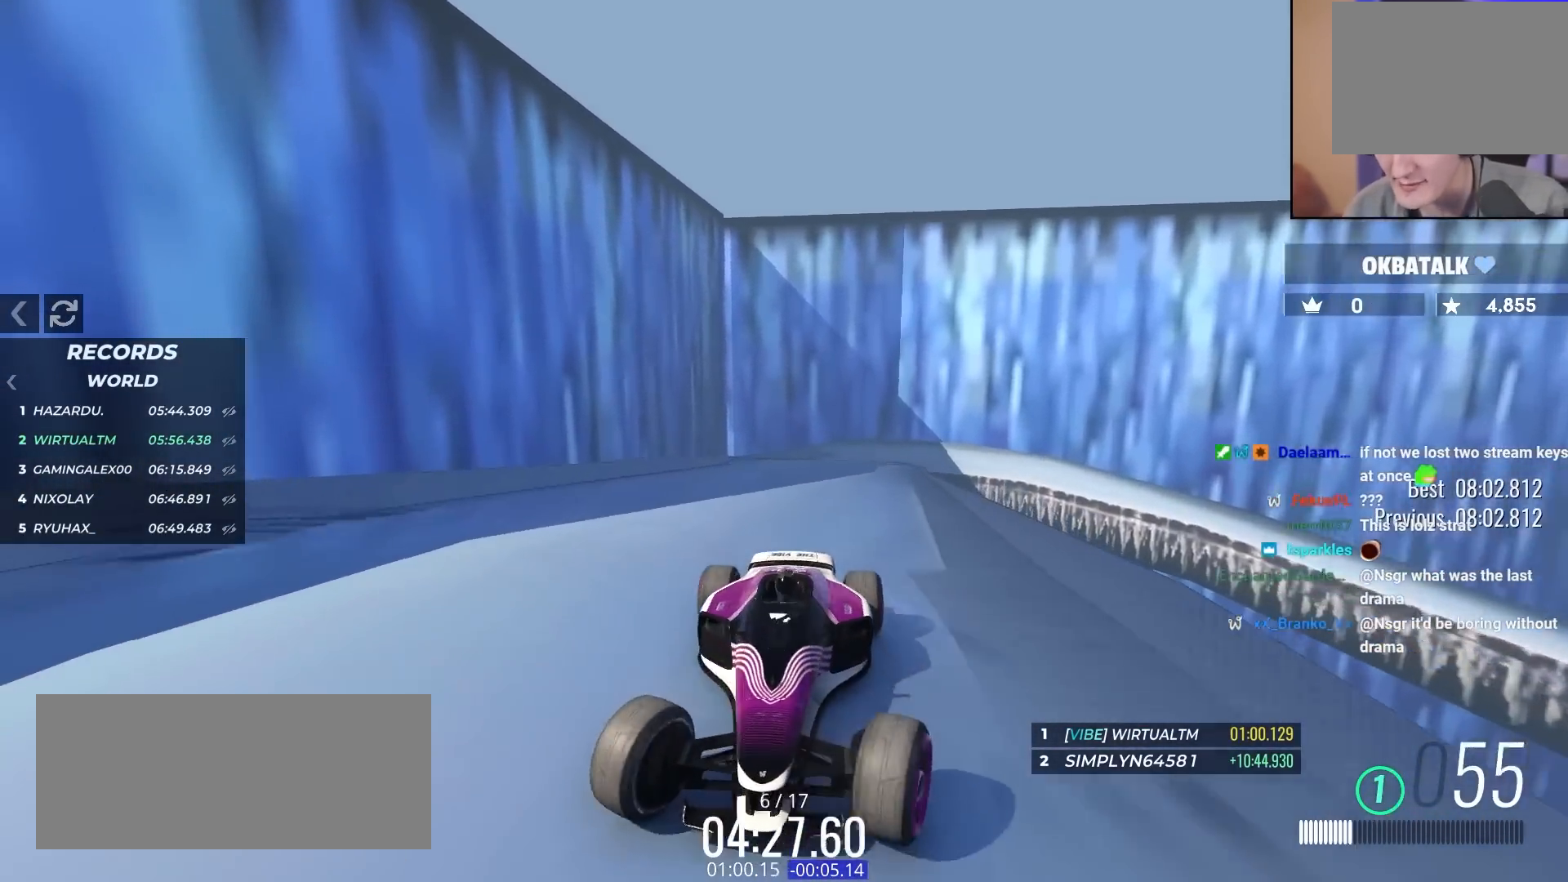
{"keys": ["brake", "right", "up"], "events": []}
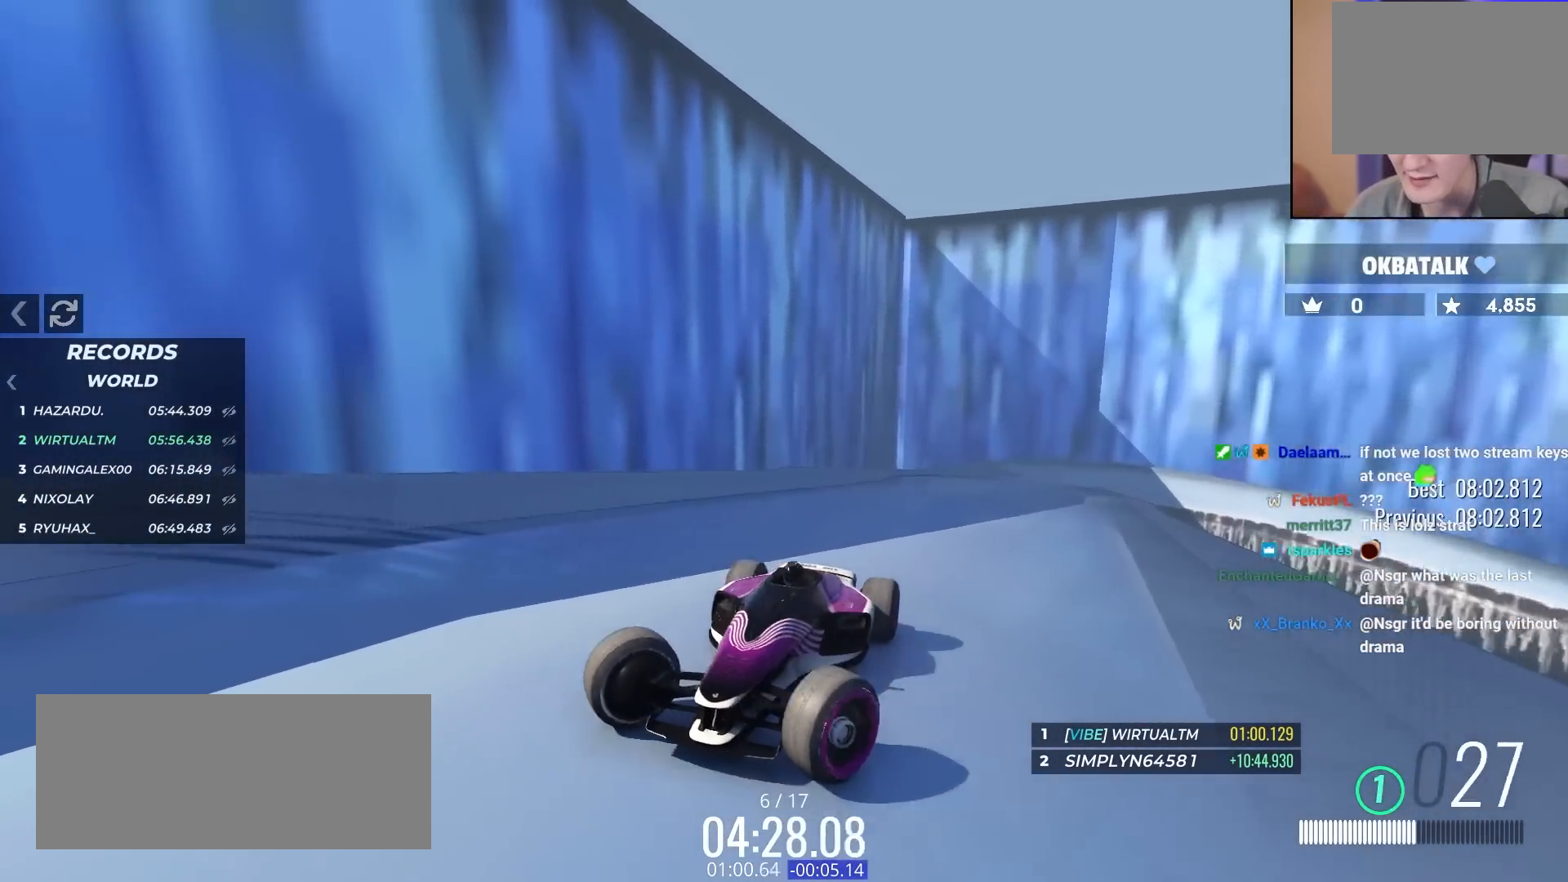
{"keys": ["up"], "events": [[117, "right", "up"], [383, "brake", "up"]]}
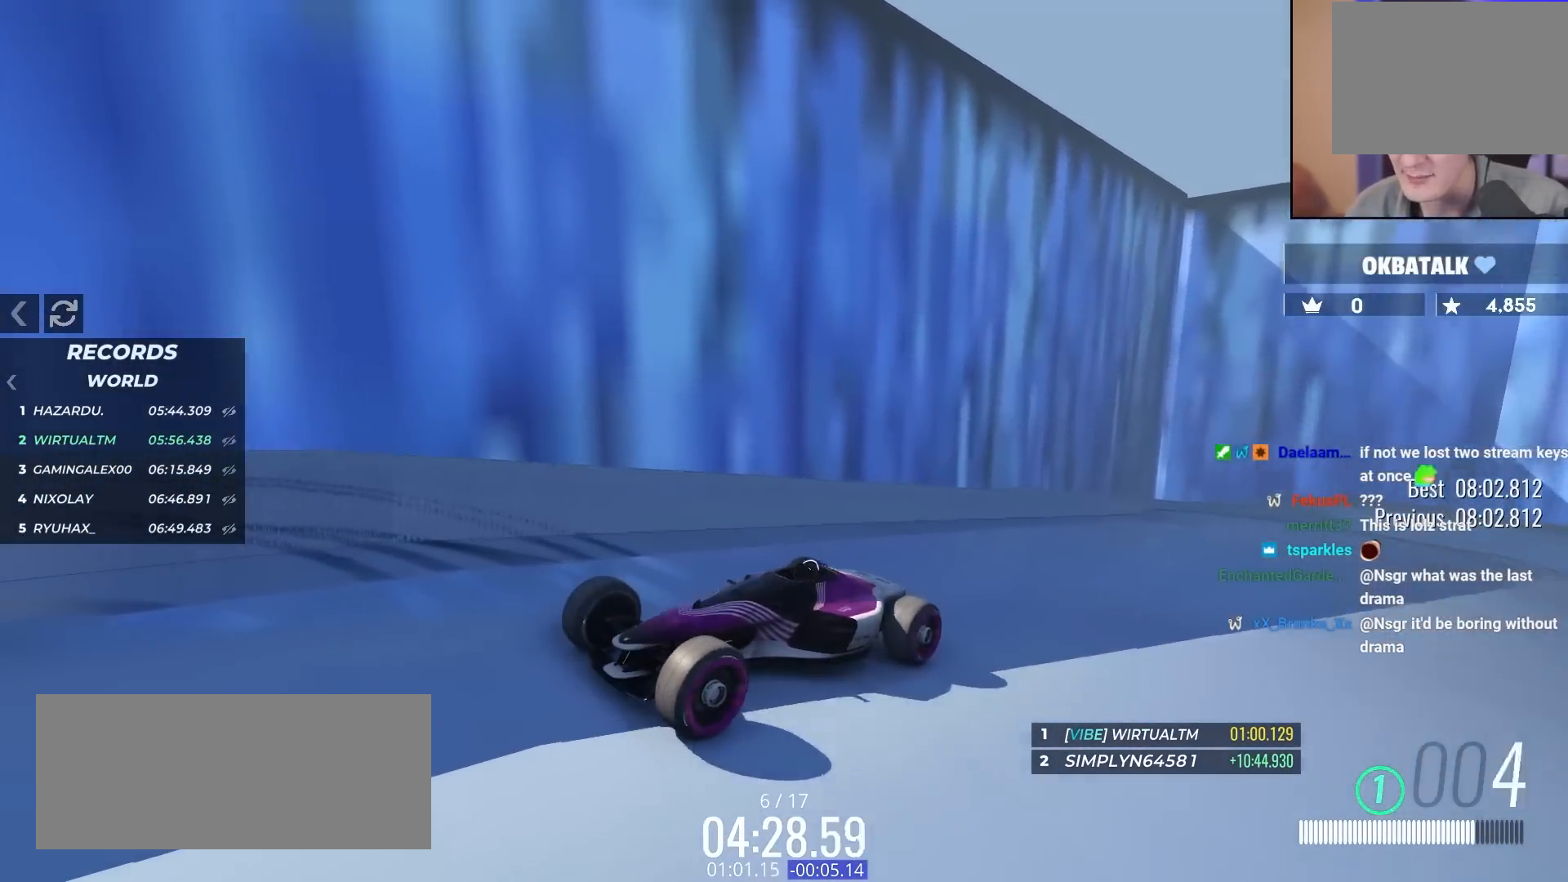
{"keys": ["up"], "events": [[133, "left", "down"], [217, "left", "up"]]}
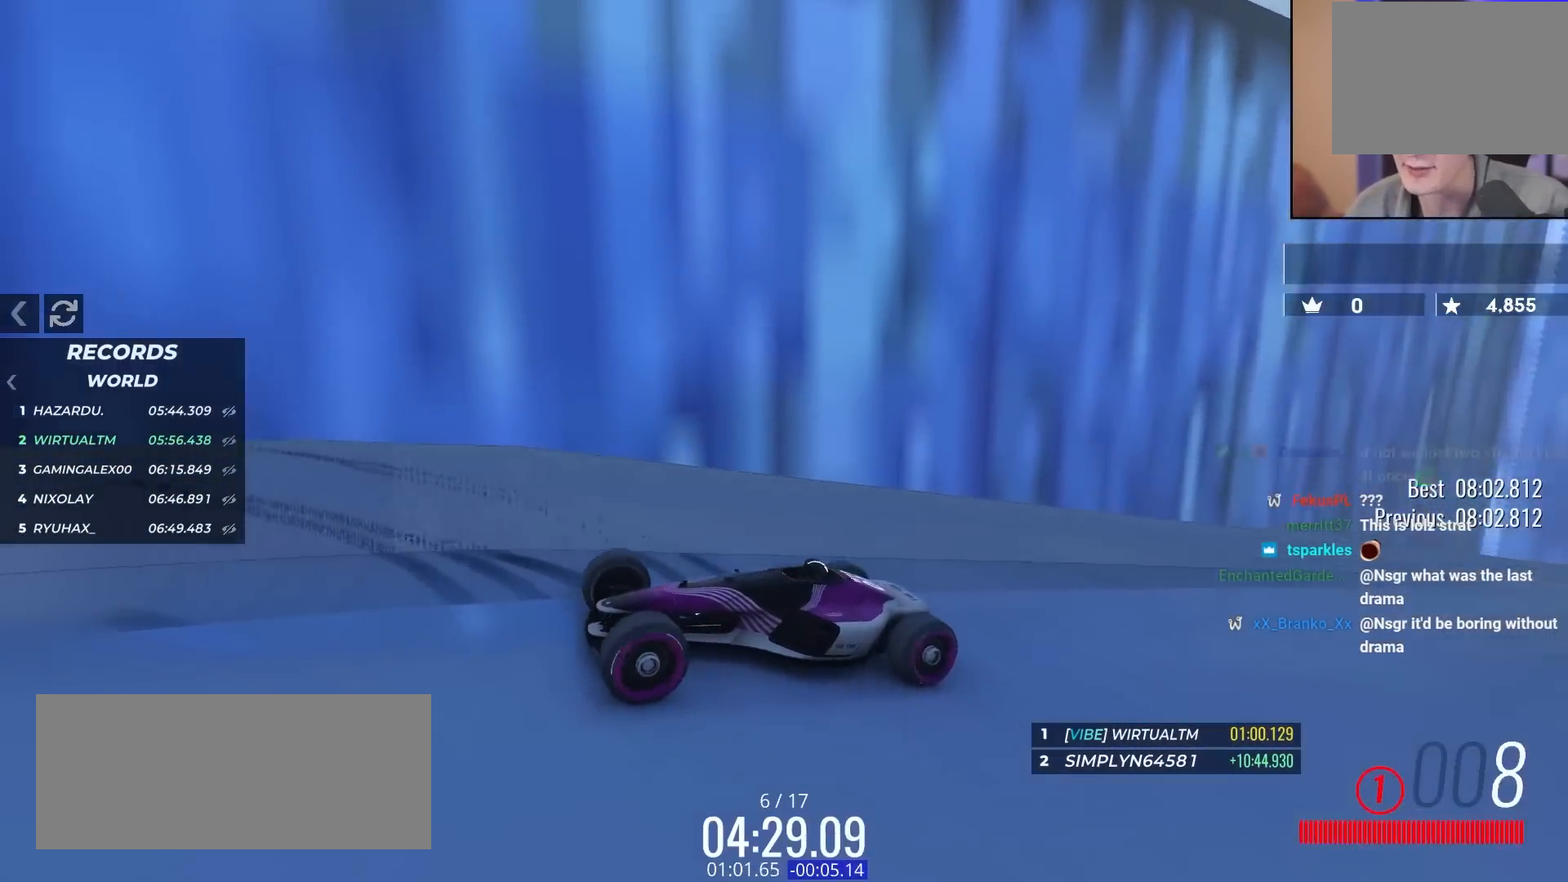
{"keys": ["up"], "events": []}
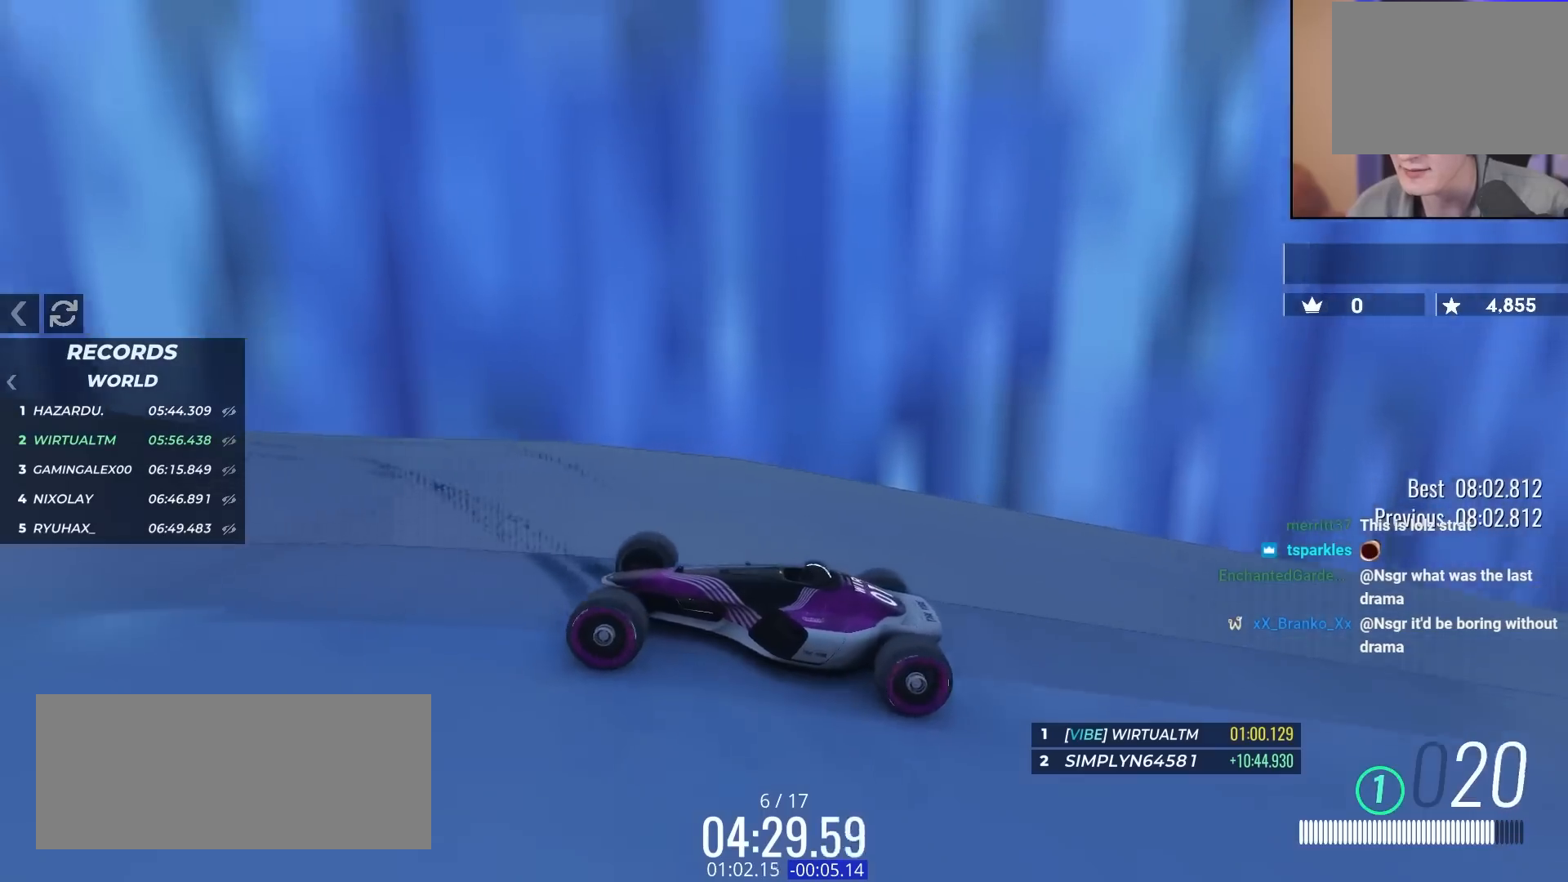
{"keys": ["up"], "events": [[300, "right", "down"], [383, "right", "up"]]}
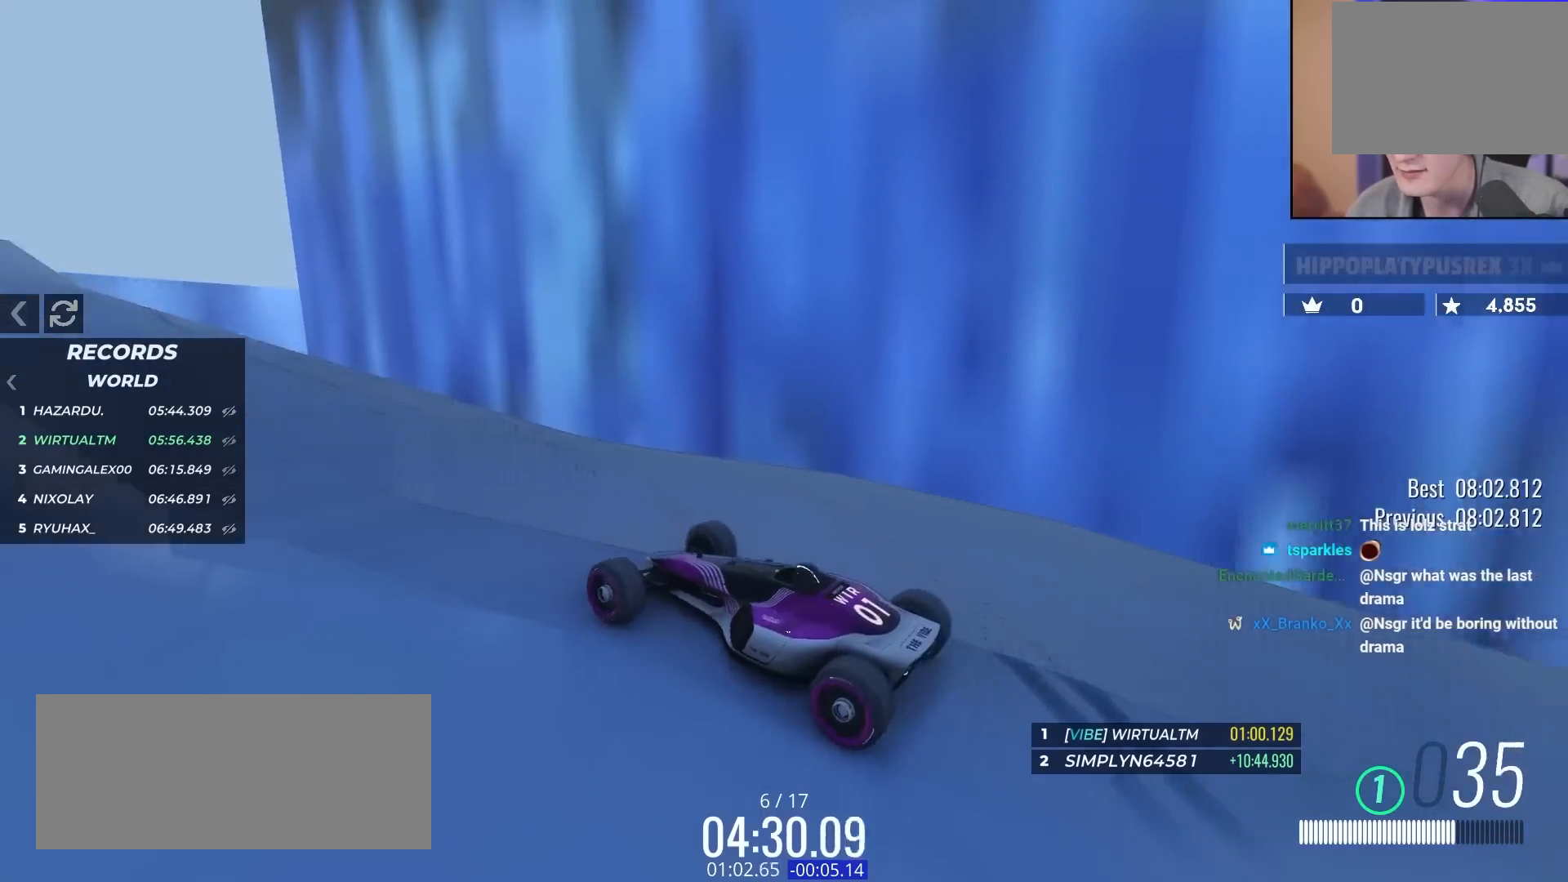
{"keys": ["up"], "events": [[117, "left", "down"], [200, "left", "up"], [350, "left", "down"], [433, "left", "up"]]}
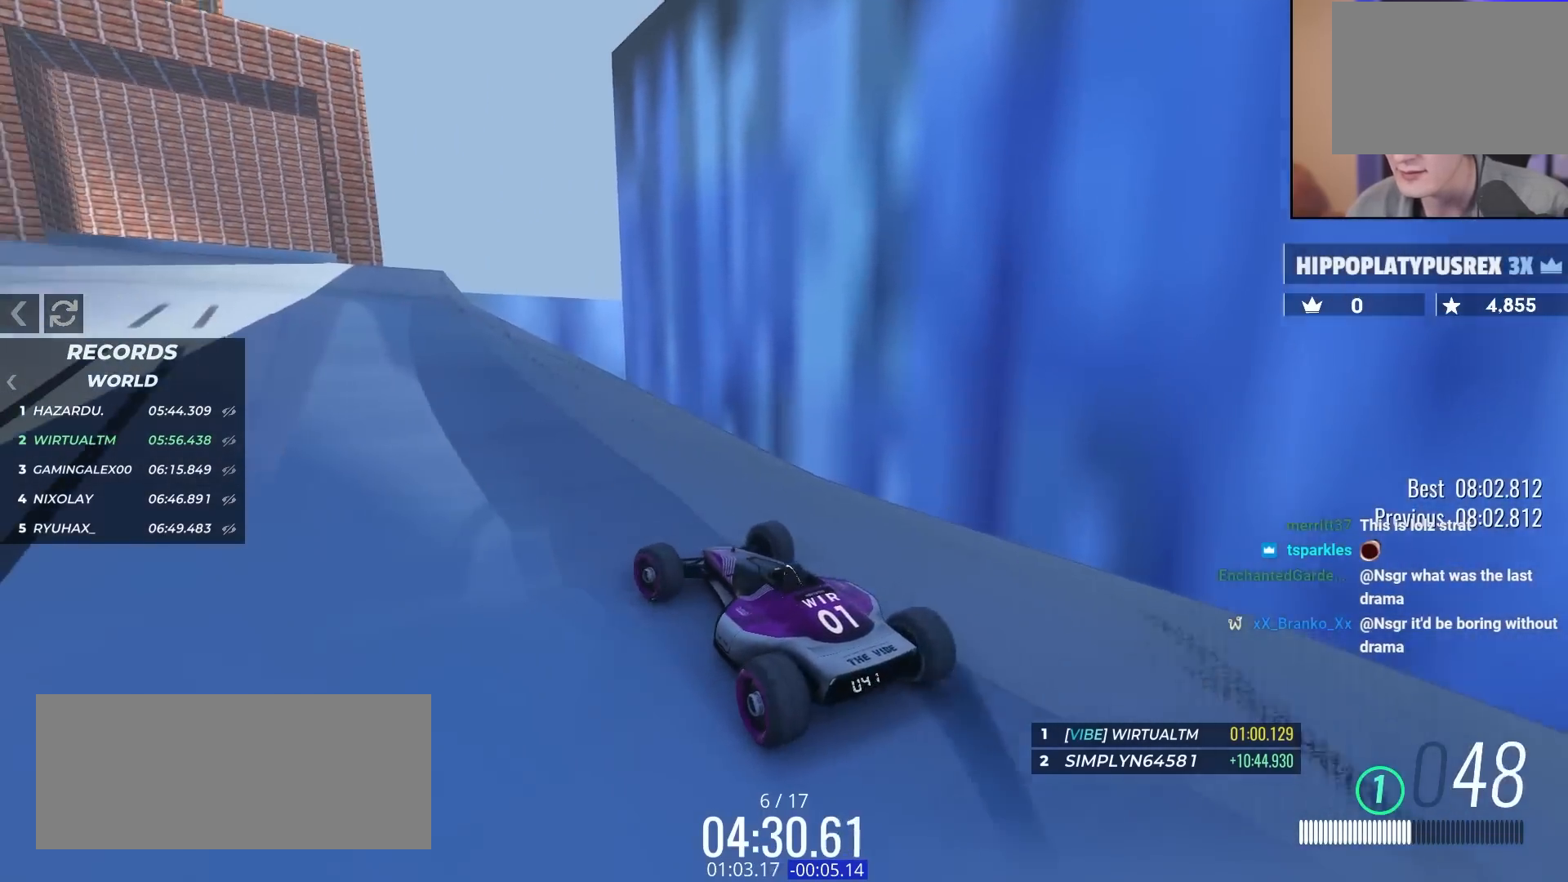
{"keys": ["up"], "events": [[117, "left", "down"], [217, "left", "up"]]}
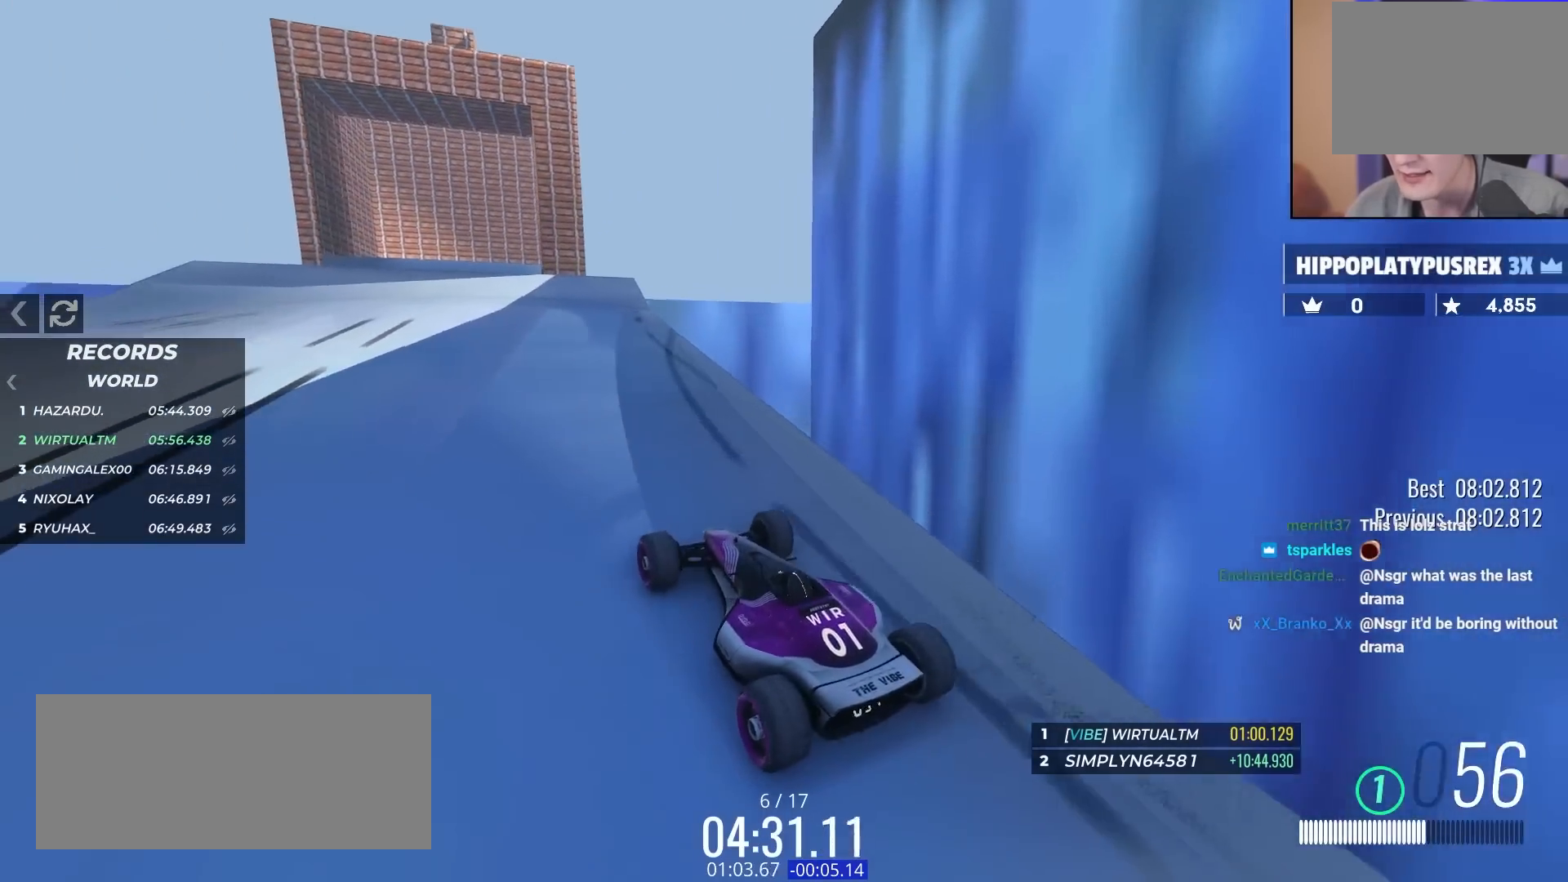
{"keys": ["up"], "events": [[50, "right", "down"], [133, "right", "up"], [333, "right", "down"], [417, "right", "up"]]}
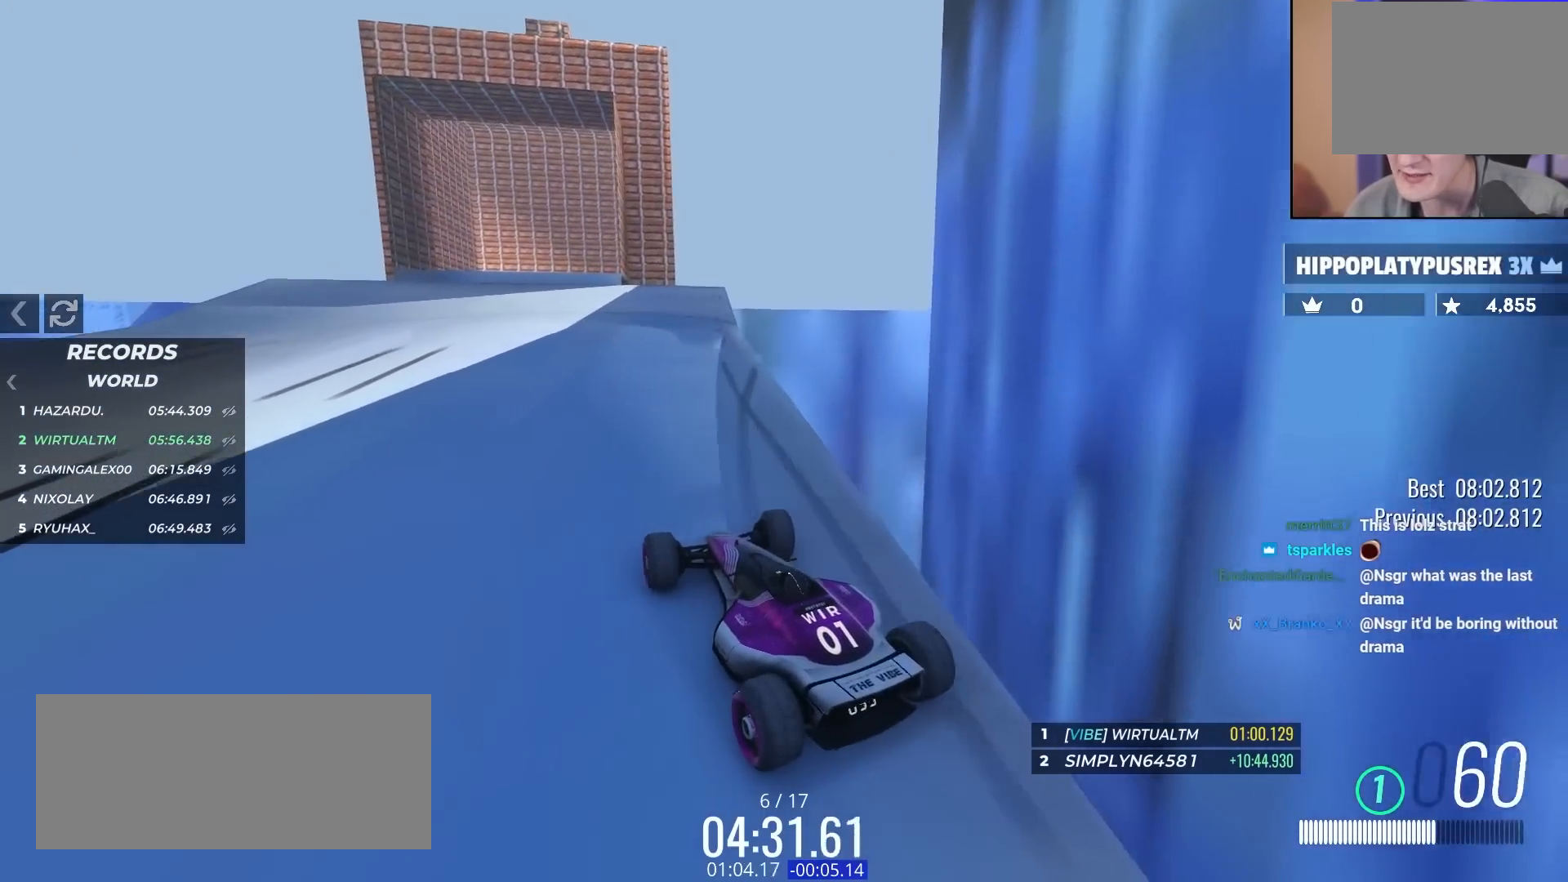
{"keys": ["up"], "events": [[100, "right", "down"], [200, "right", "up"], [333, "right", "down"], [433, "right", "up"]]}
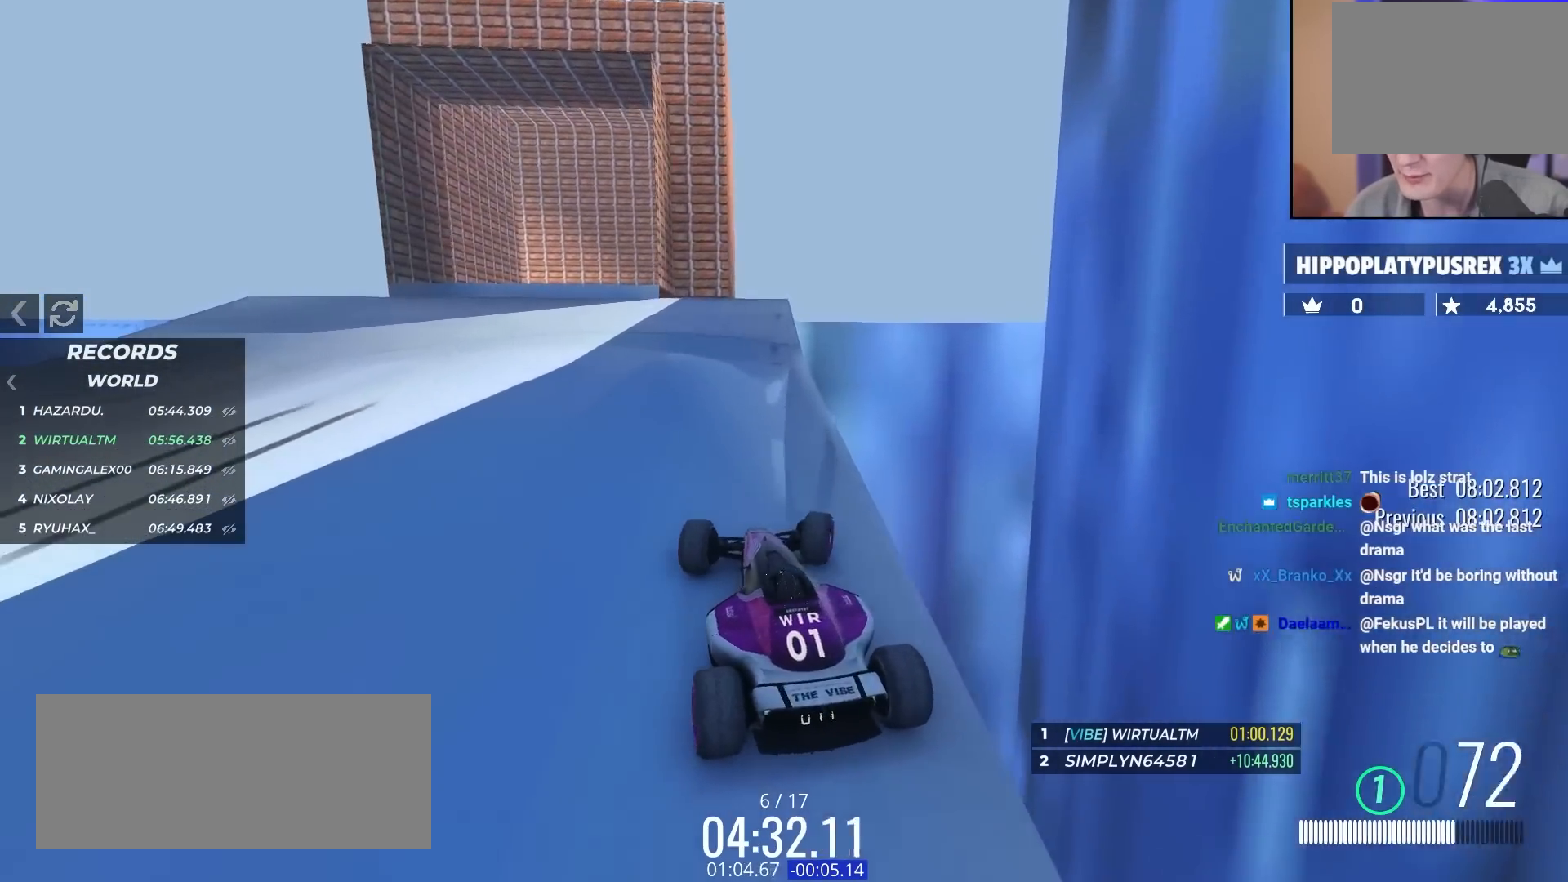
{"keys": ["up"], "events": [[133, "left", "down"], [217, "left", "up"]]}
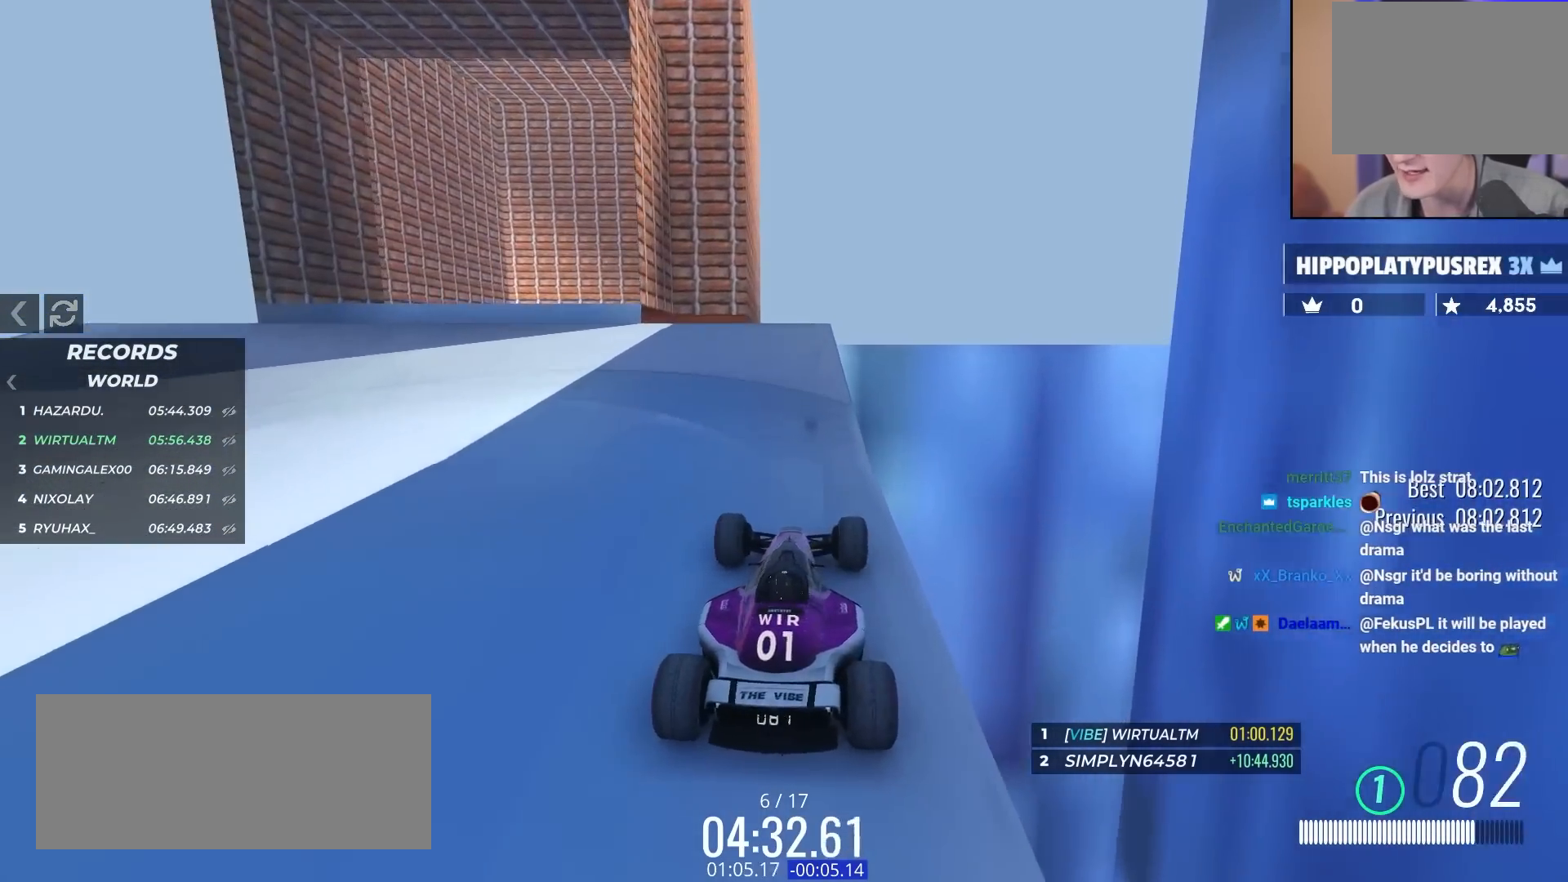
{"keys": ["left"], "events": [[233, "left", "down"], [333, "left", "up"], [467, "left", "down"], [467, "up", "up"]]}
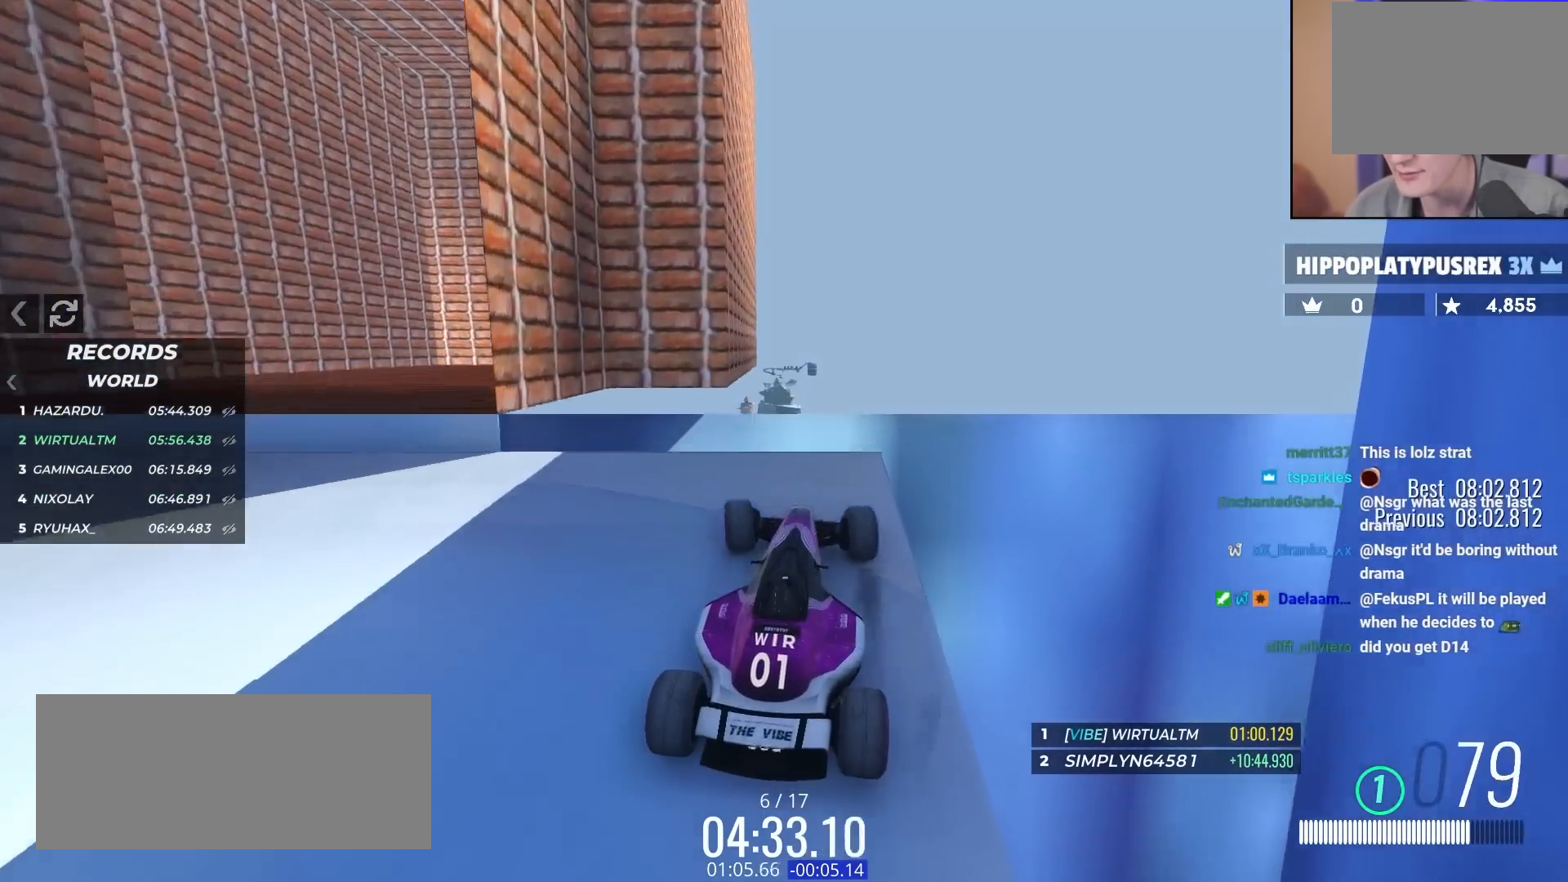
{"keys": ["up"], "events": [[17, "left", "up"], [200, "brake", "down"], [200, "up", "down"], [300, "brake", "up"]]}
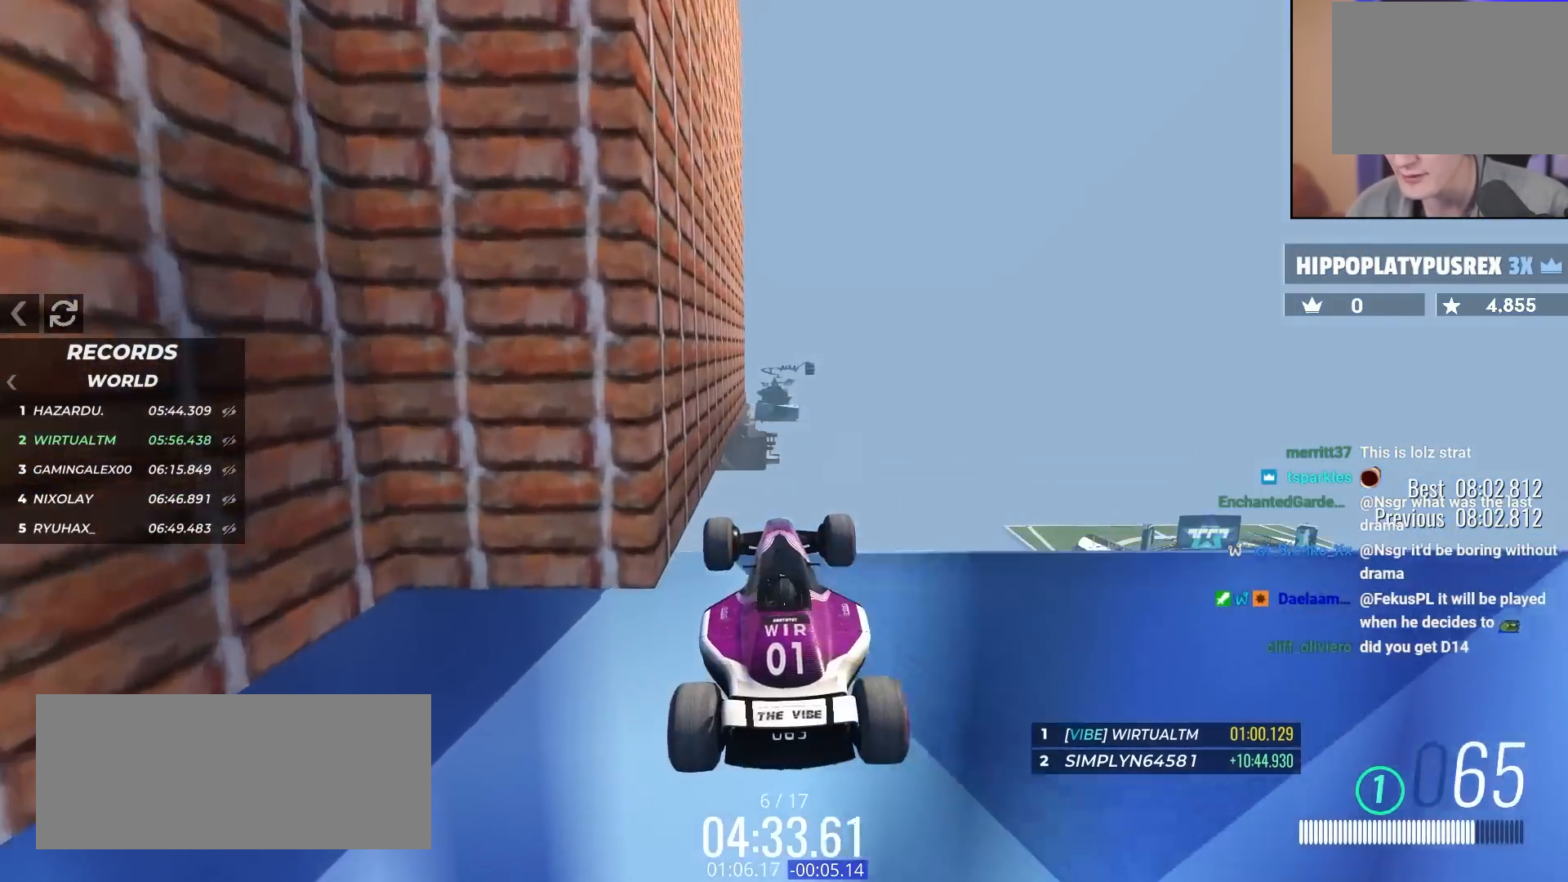
{"keys": ["right", "up"], "events": [[300, "right", "down"]]}
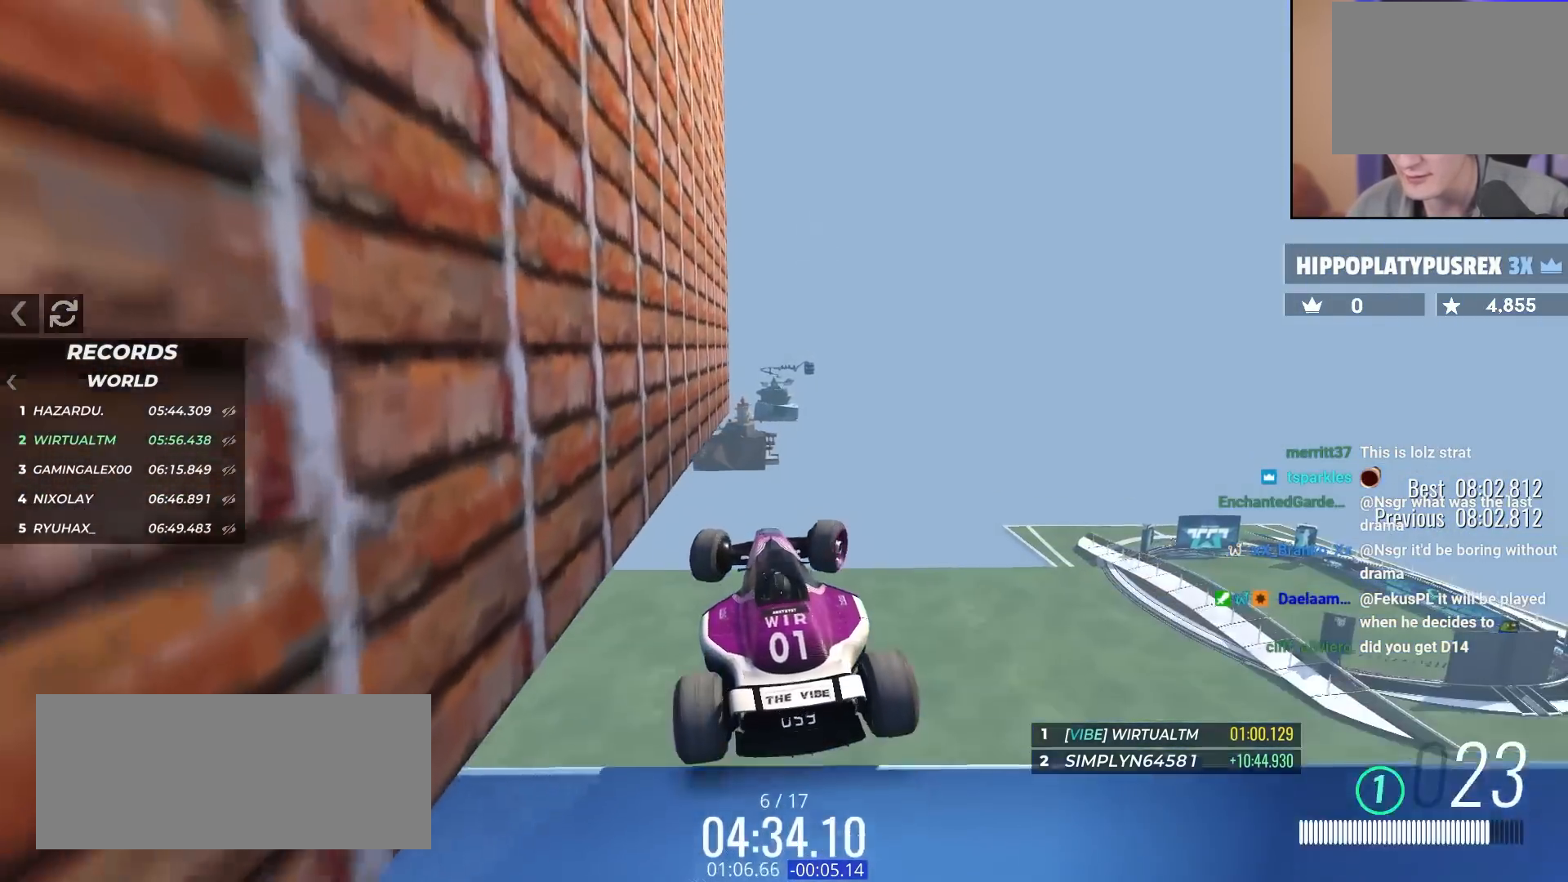
{"keys": ["left", "up"], "events": [[150, "up", "up"], [183, "up", "down"], [233, "right", "up"], [283, "brake", "down"], [283, "left", "down"], [417, "brake", "up"]]}
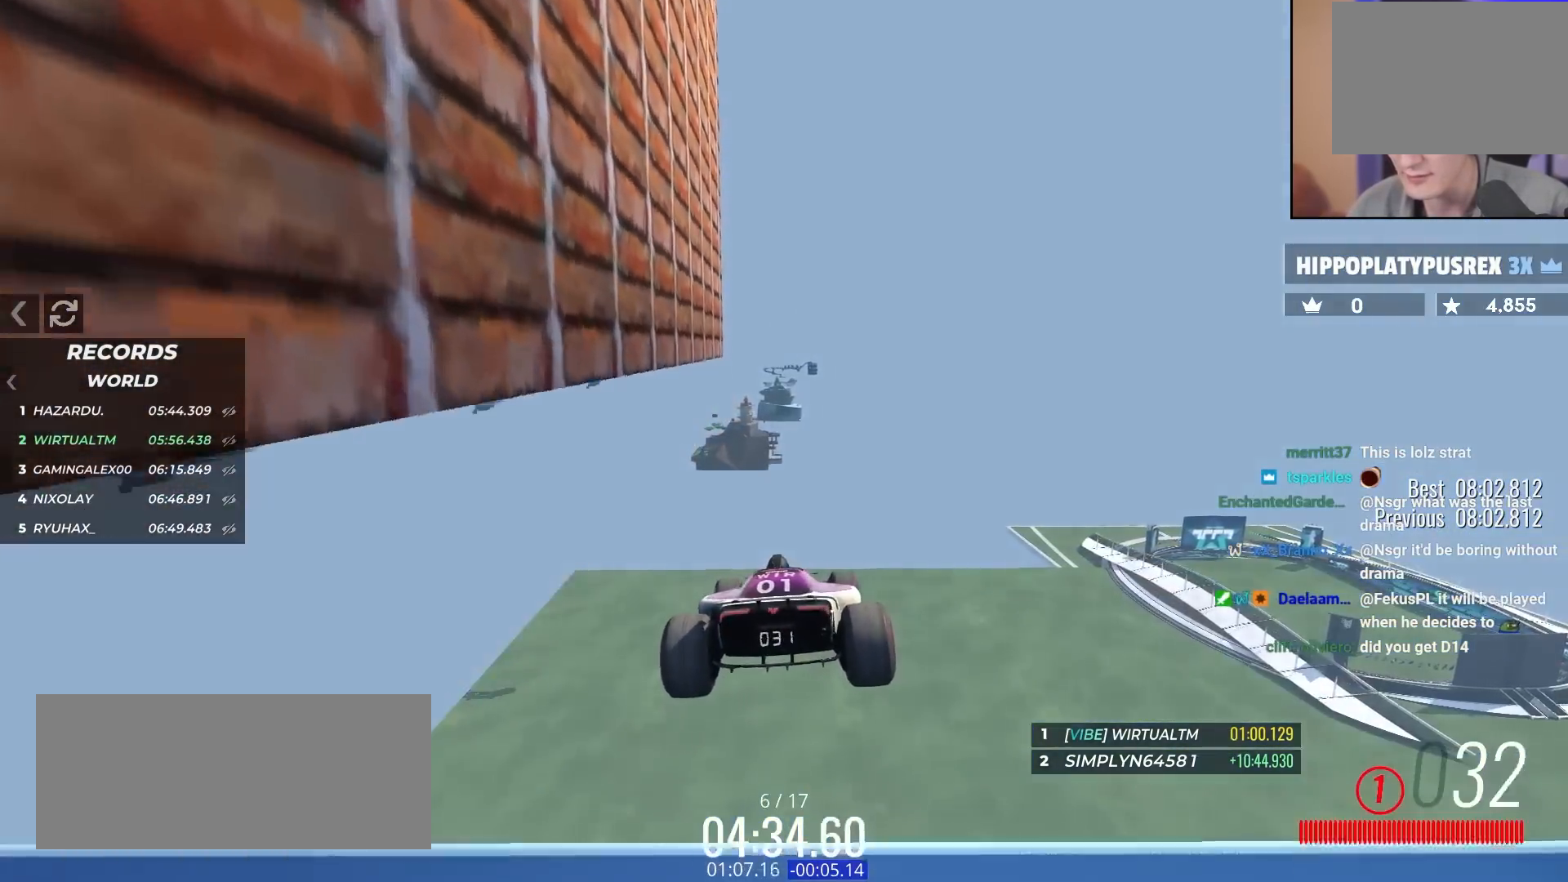
{"keys": ["left", "up"], "events": []}
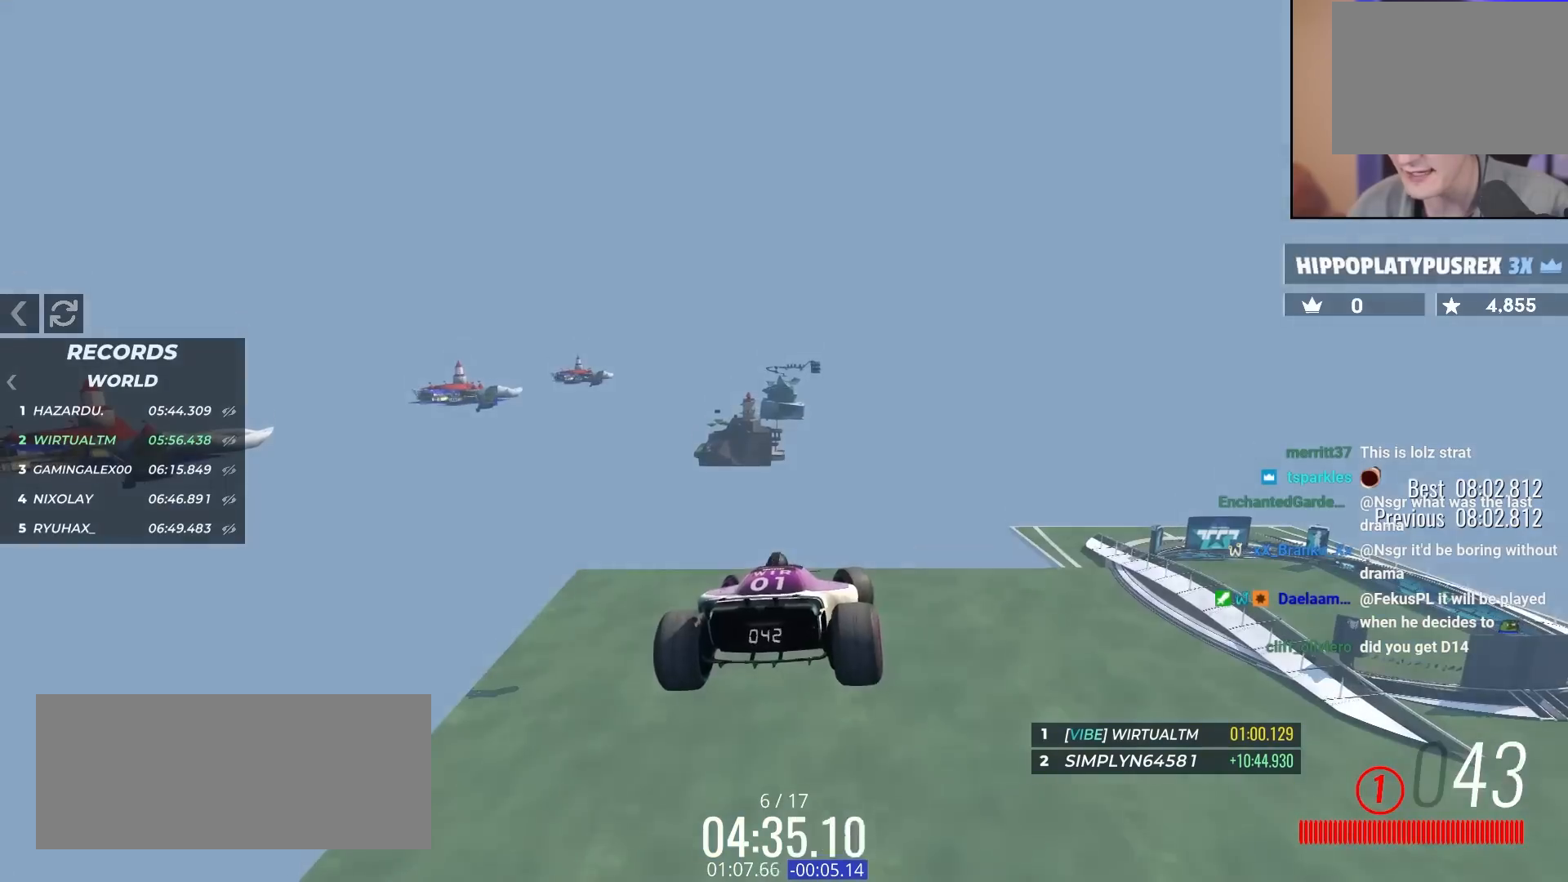
{"keys": ["left", "up"], "events": []}
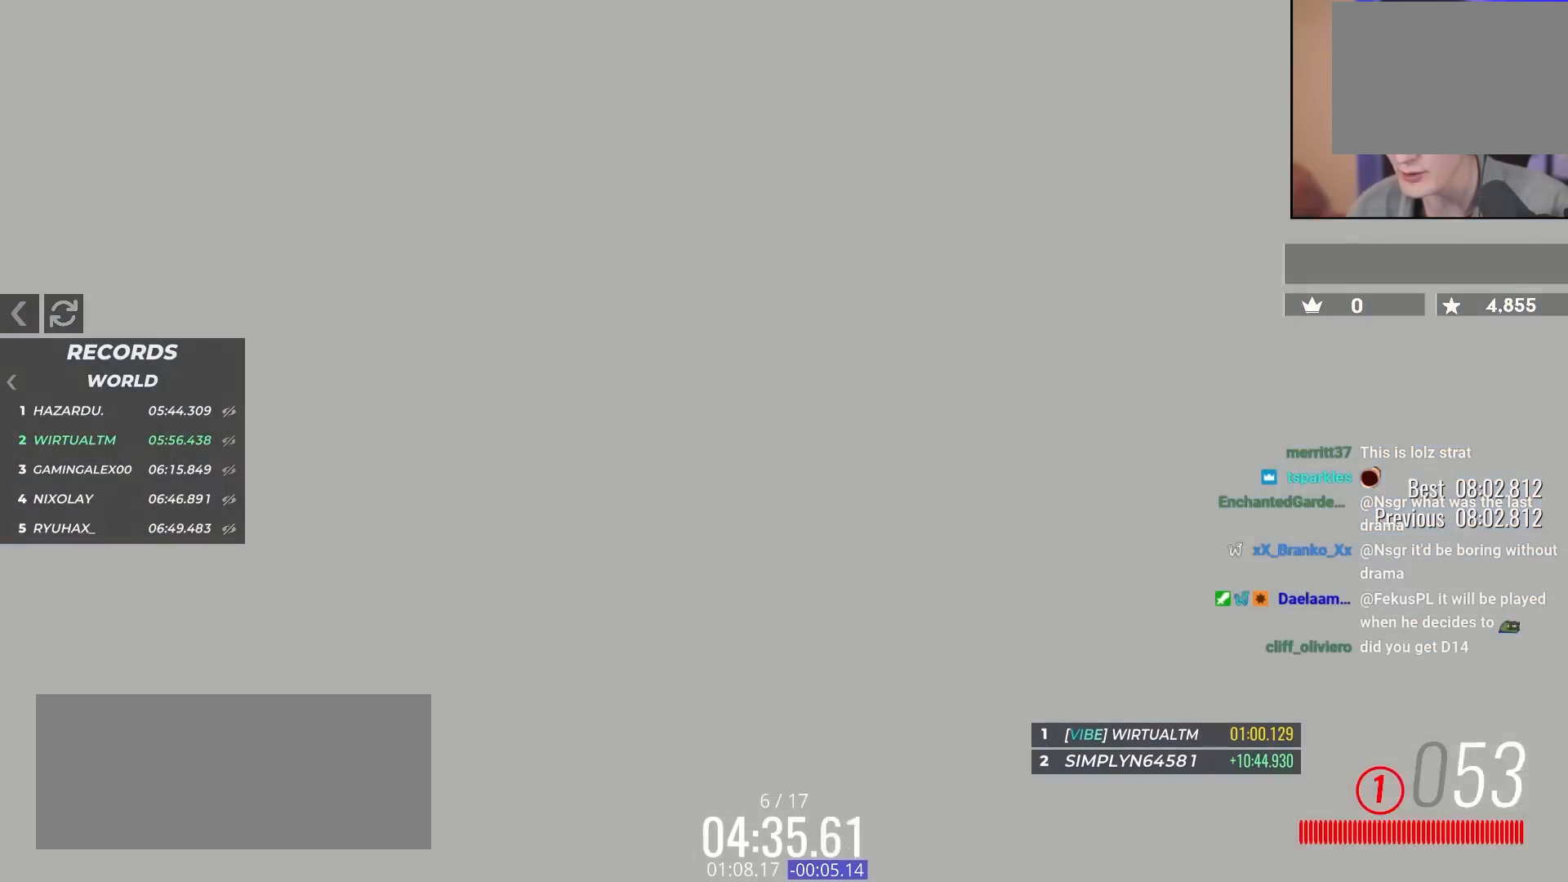
{"keys": ["left", "up"], "events": []}